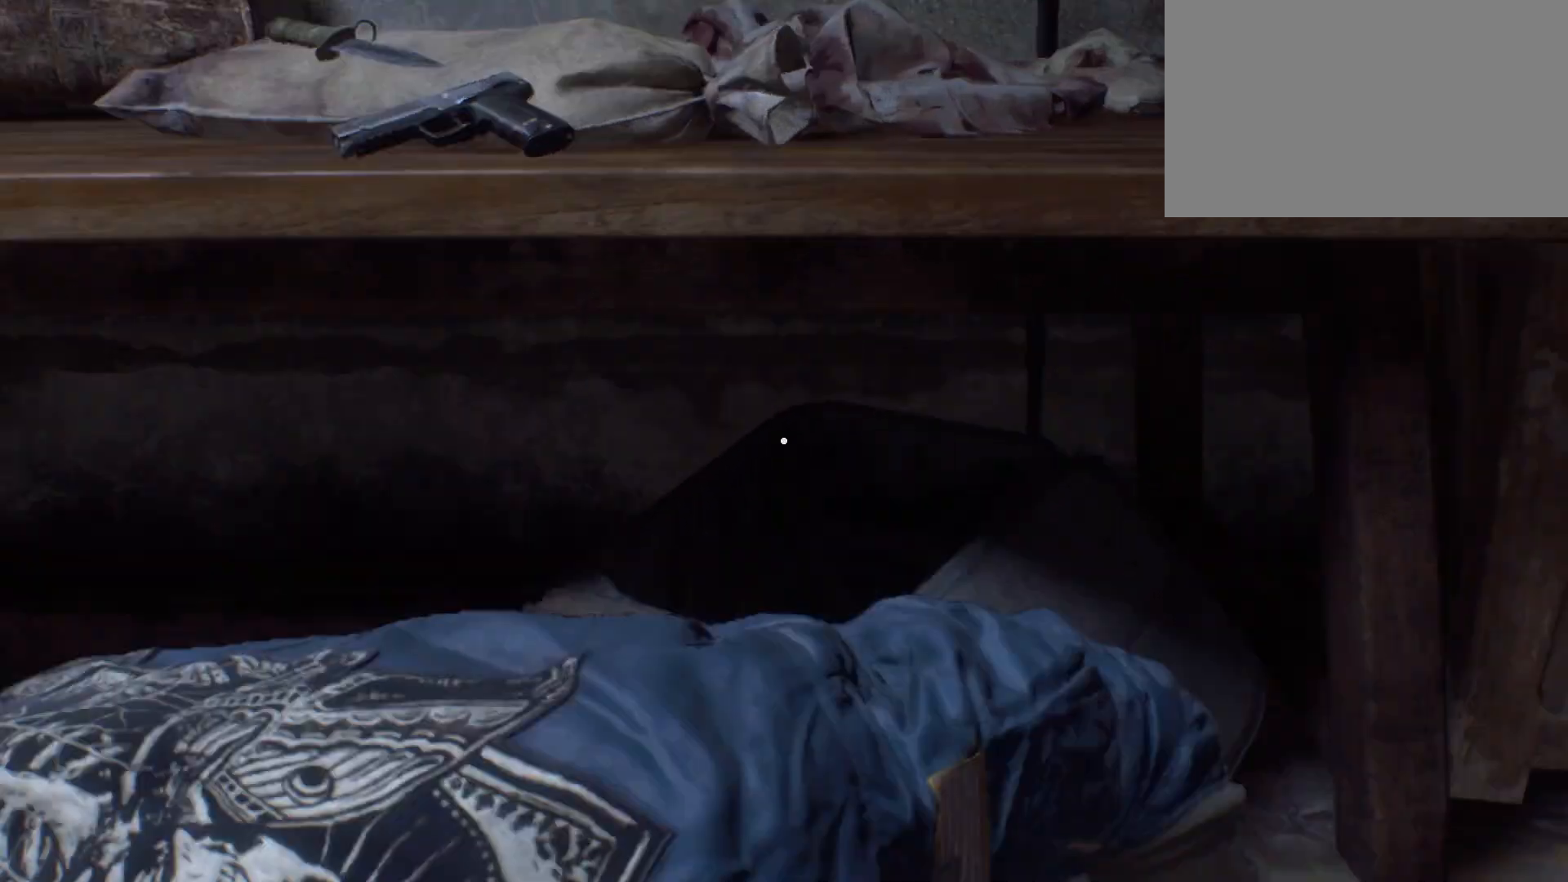
Gameplay with keyboard and mouse; each line is a JSON object with the keys and mouse buttons held at the frame after it. "events" lists presses ("down") and releases ("up") of "1", "2", "3", "4", "5", "a", "alt", "b", "c", "ctrl", "d", "e", "f", "g", "q", "r", "s", "shift", "space", "t", "tab", "tilde", "v", "w", "x", "z", "mouse_left", "mouse_wheel", "mouse_right", "mouse_mb4" and "mouse_mb5" between this image and that frame as [ms after this image, input, new state], when the widget could be followed in between. "mouse_left", "mouse_wheel", "mouse_right", "mouse_mb4", "mouse_mb5" = the "left", "wheel", "right", "mb4", "mb5" buttons of the "mouse" list. No other keys are recorded. "wheel" means that the mouse wheel is clicked or scrolled. Mouse movement is not recorded.
{"keys": ["f", "w"], "mouse": [], "events": [[33, "f", "up"], [117, "f", "down"], [217, "f", "up"], [250, "f", "down"], [333, "f", "up"], [433, "f", "down"]]}
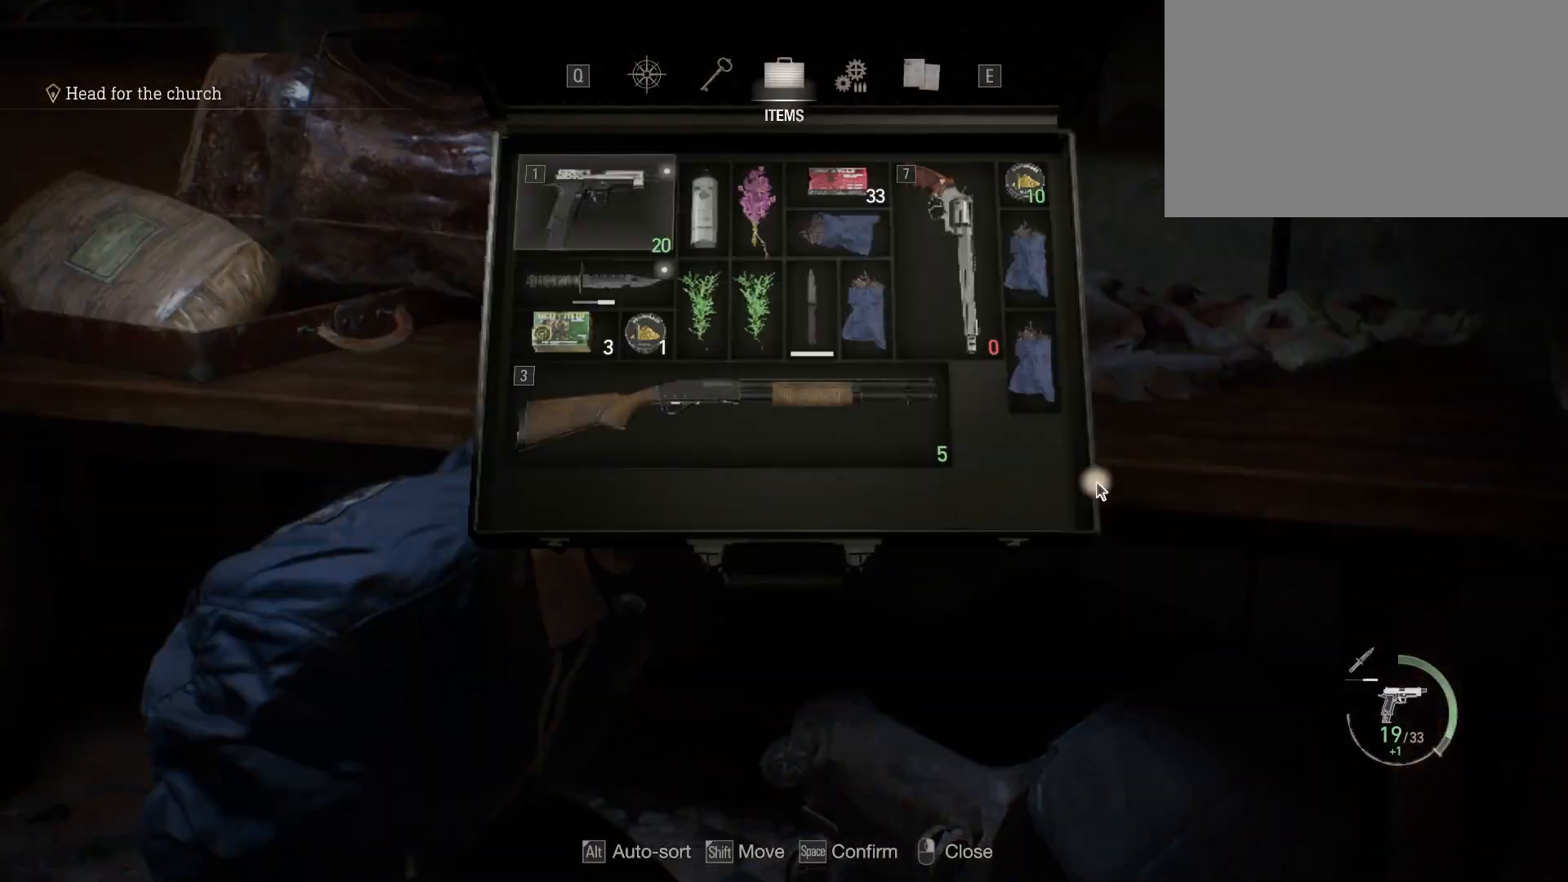
{"keys": ["w"], "mouse": [], "events": [[17, "f", "up"], [67, "f", "down"], [150, "f", "up"], [233, "f", "down"], [333, "f", "up"], [417, "f", "down"], [450, "f", "up"]]}
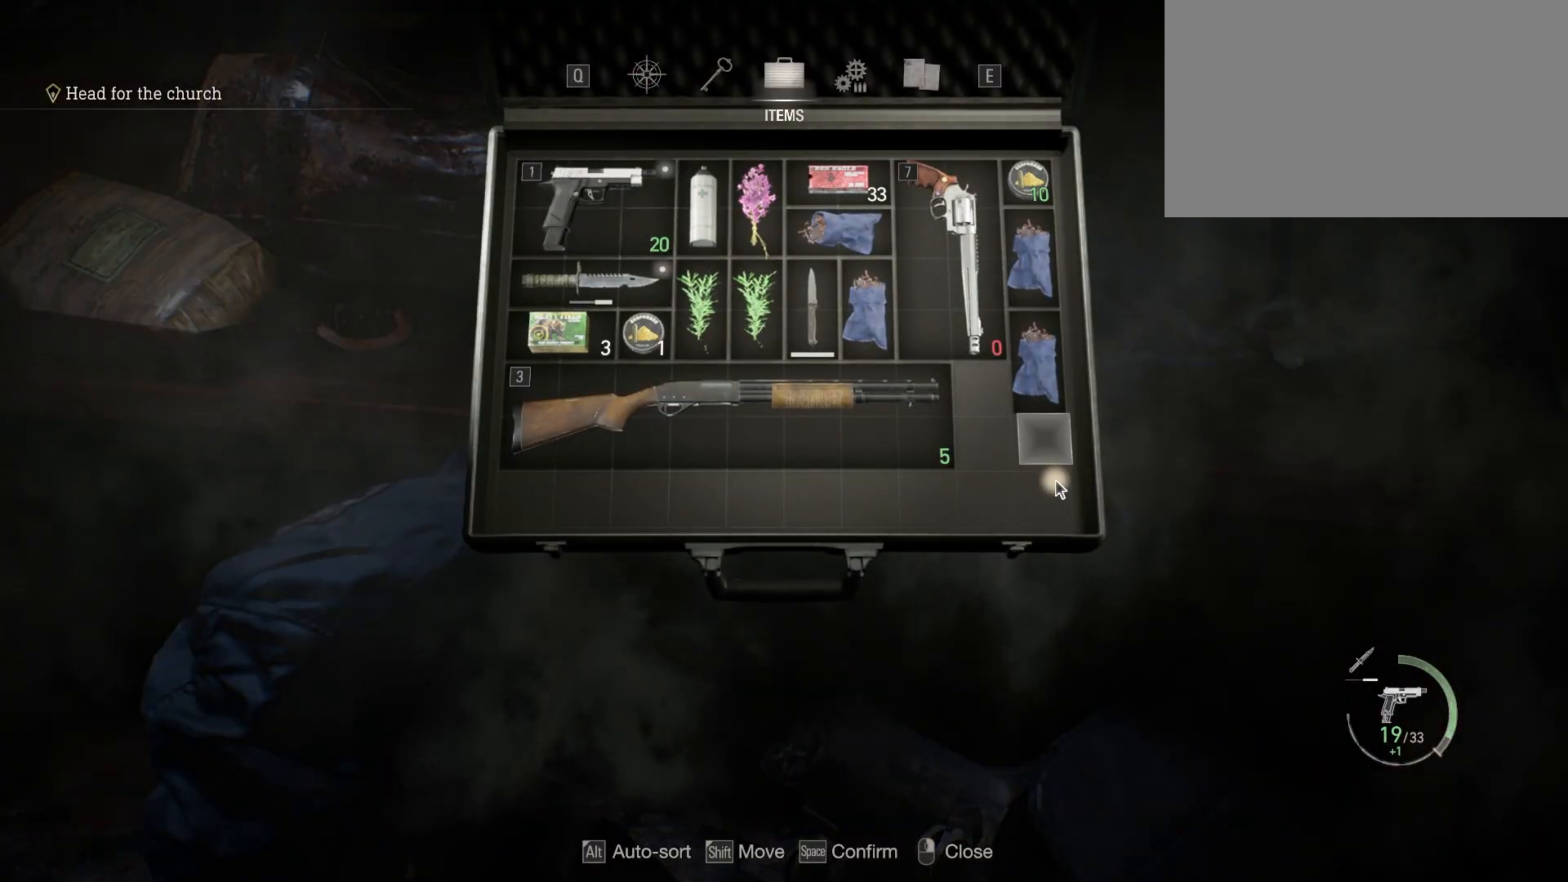
{"keys": [], "mouse": [], "events": [[183, "w", "up"]]}
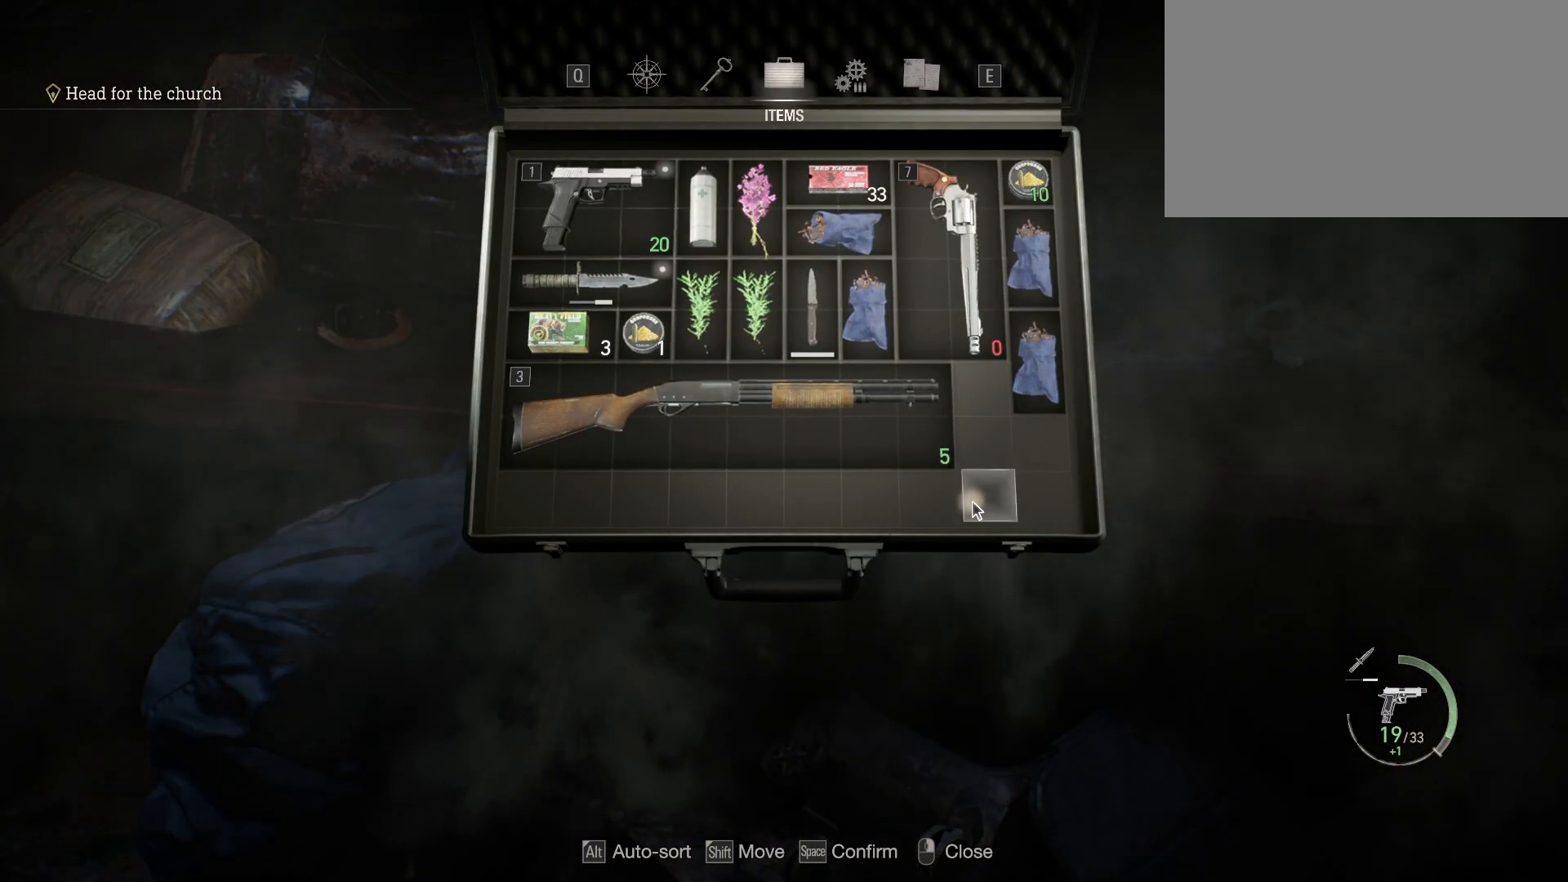
{"keys": ["w"], "mouse": [], "events": [[483, "w", "down"]]}
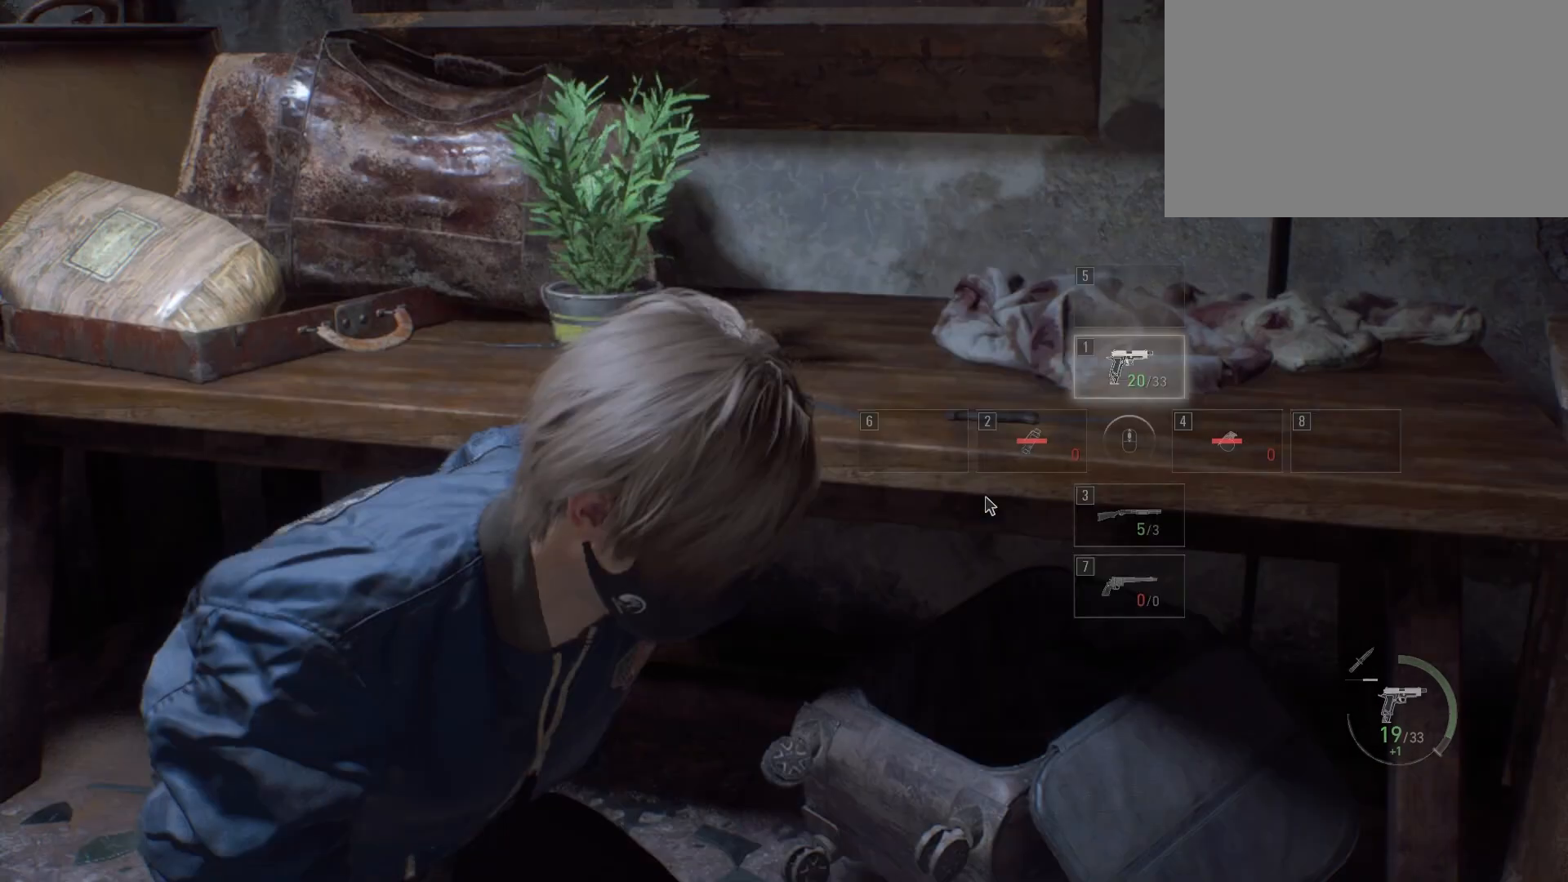
{"keys": ["f", "w"], "mouse": [], "events": [[150, "f", "down"], [250, "f", "up"], [333, "f", "down"], [383, "f", "up"], [467, "f", "down"]]}
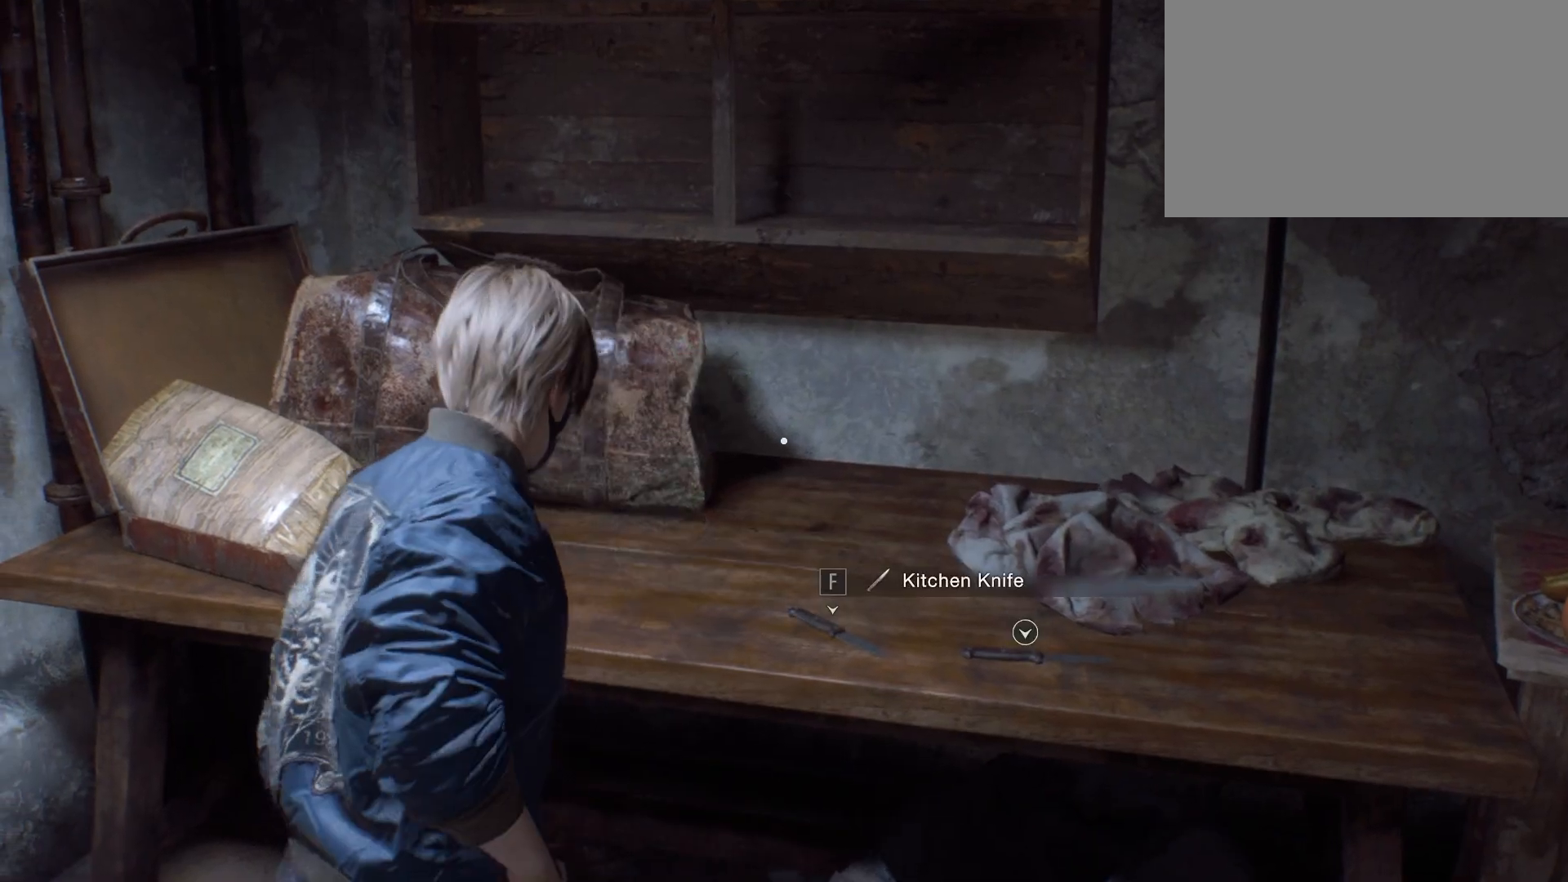
{"keys": ["w"], "mouse": [], "events": [[50, "f", "up"], [133, "f", "down"], [183, "f", "up"], [283, "f", "down"], [350, "f", "up"], [400, "f", "down"], [500, "f", "up"]]}
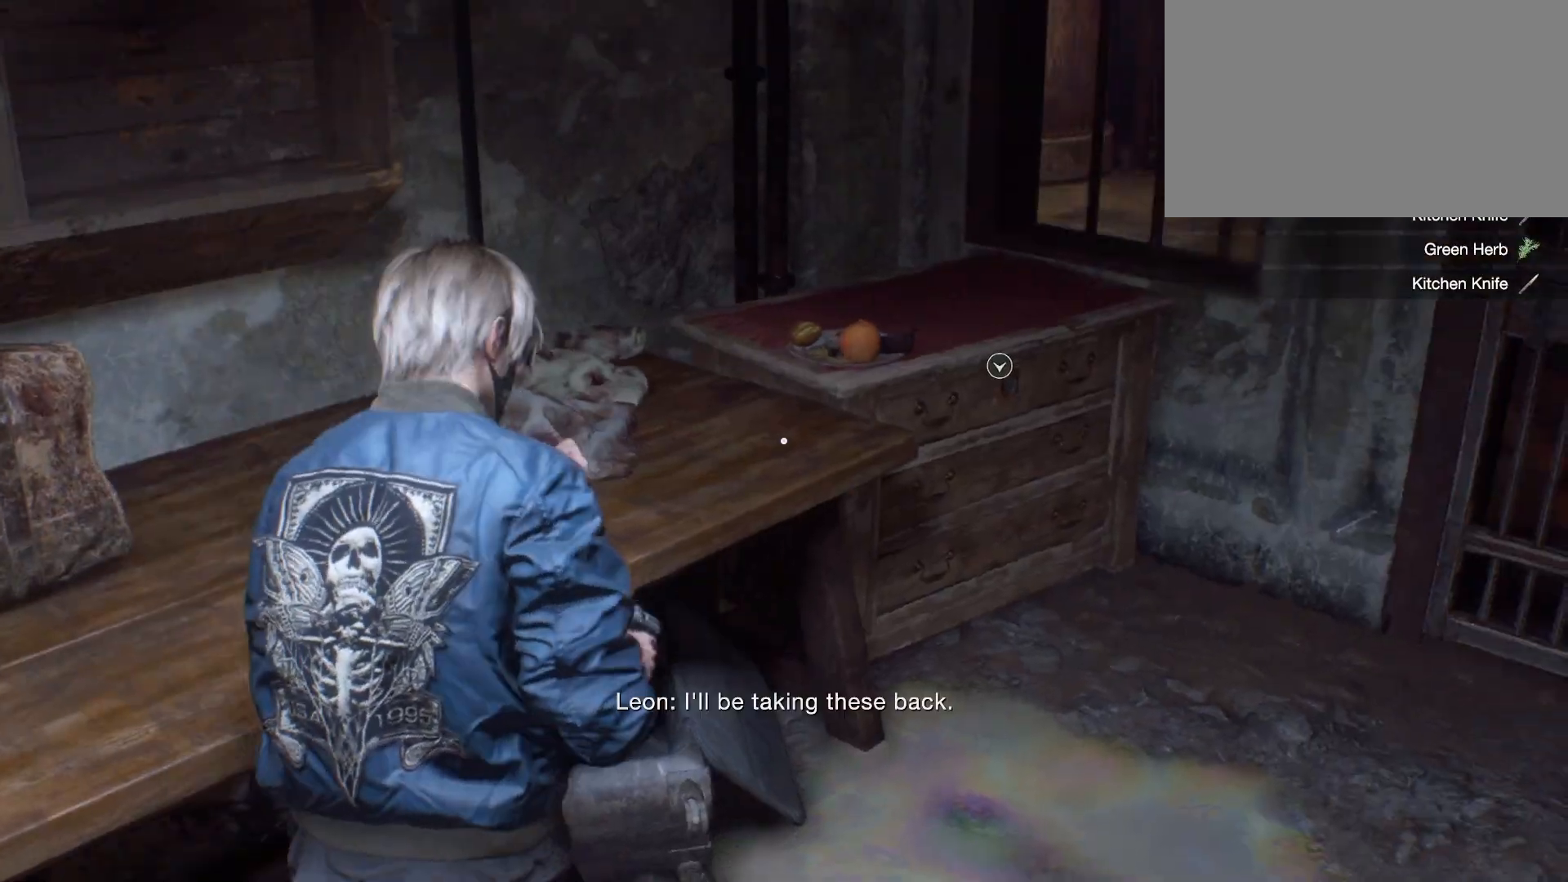
{"keys": ["d", "shift", "w"], "mouse": [], "events": [[83, "shift", "down"], [350, "d", "down"]]}
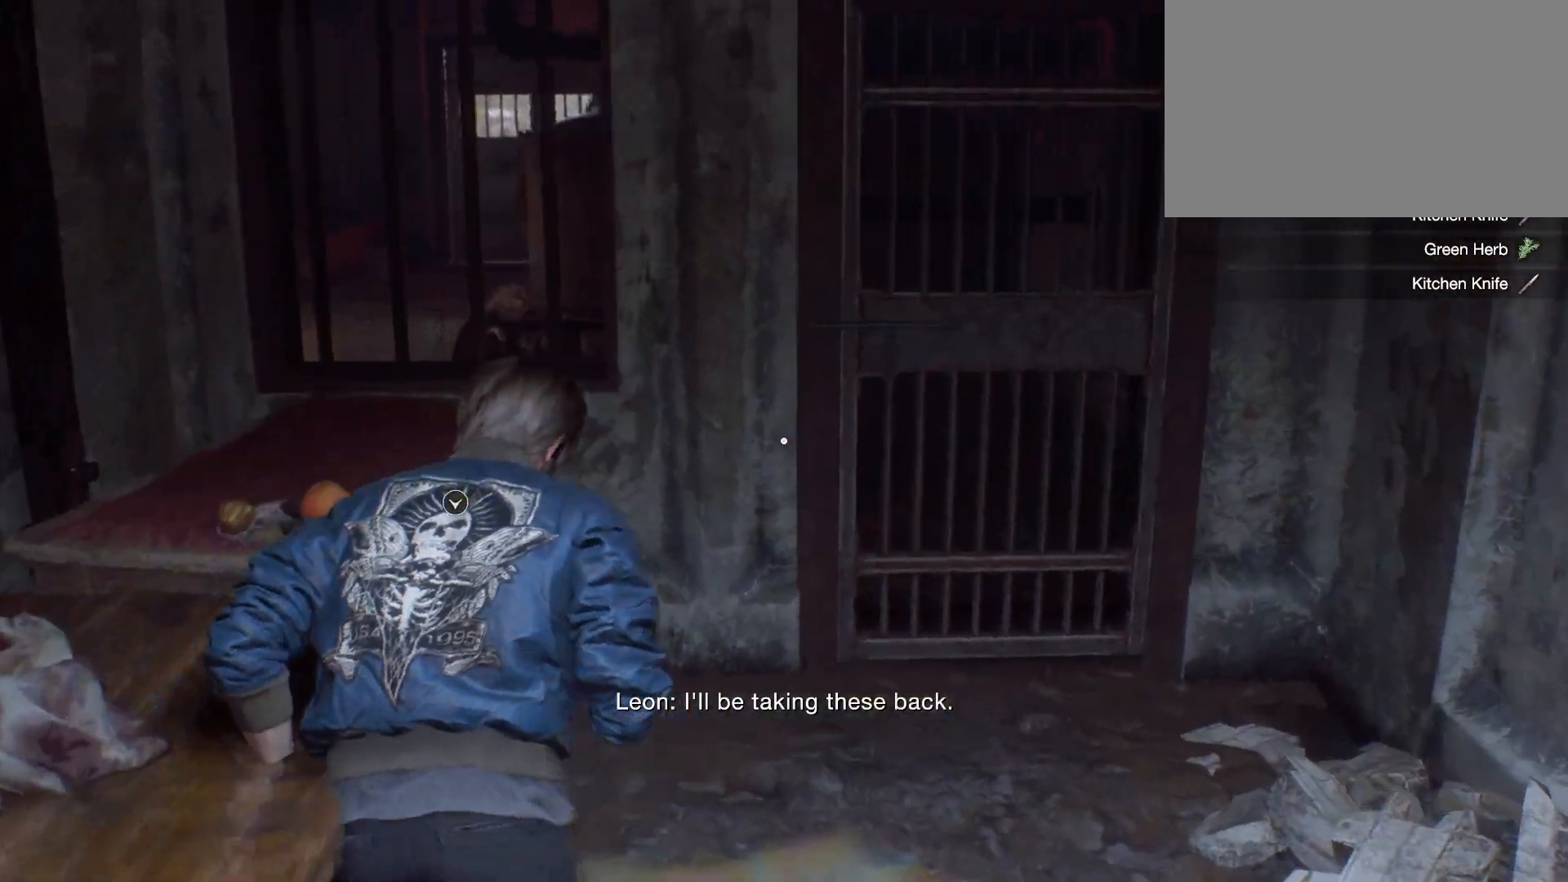
{"keys": ["shift", "w"], "mouse": [], "events": [[200, "d", "up"], [250, "d", "down"], [433, "d", "up"]]}
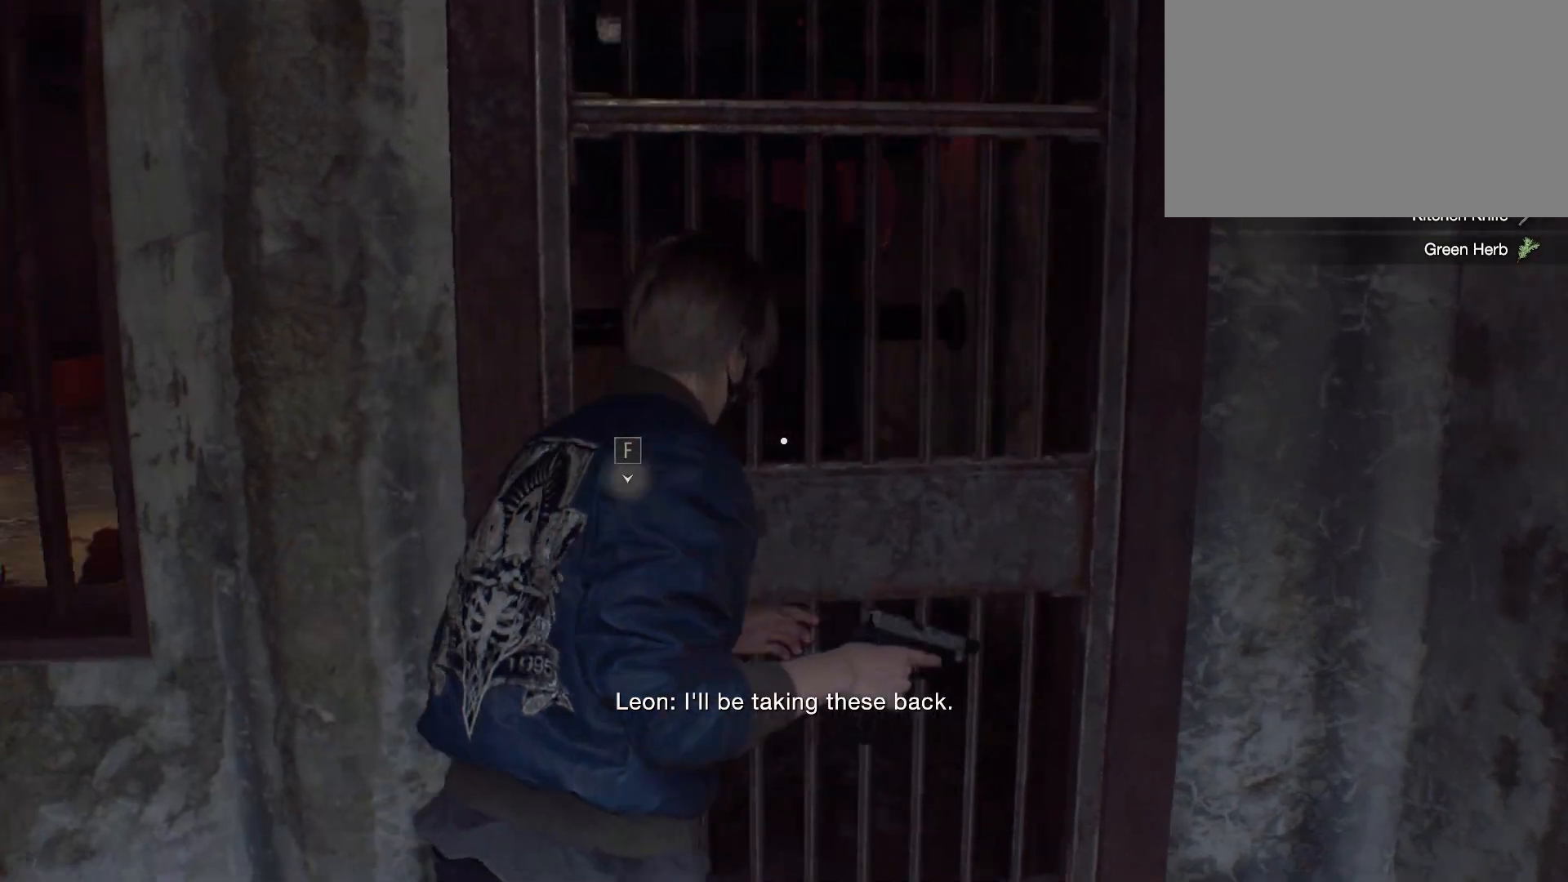
{"keys": ["shift", "w"], "mouse": [], "events": [[50, "f", "down"], [150, "f", "up"], [367, "a", "down"], [417, "a", "up"]]}
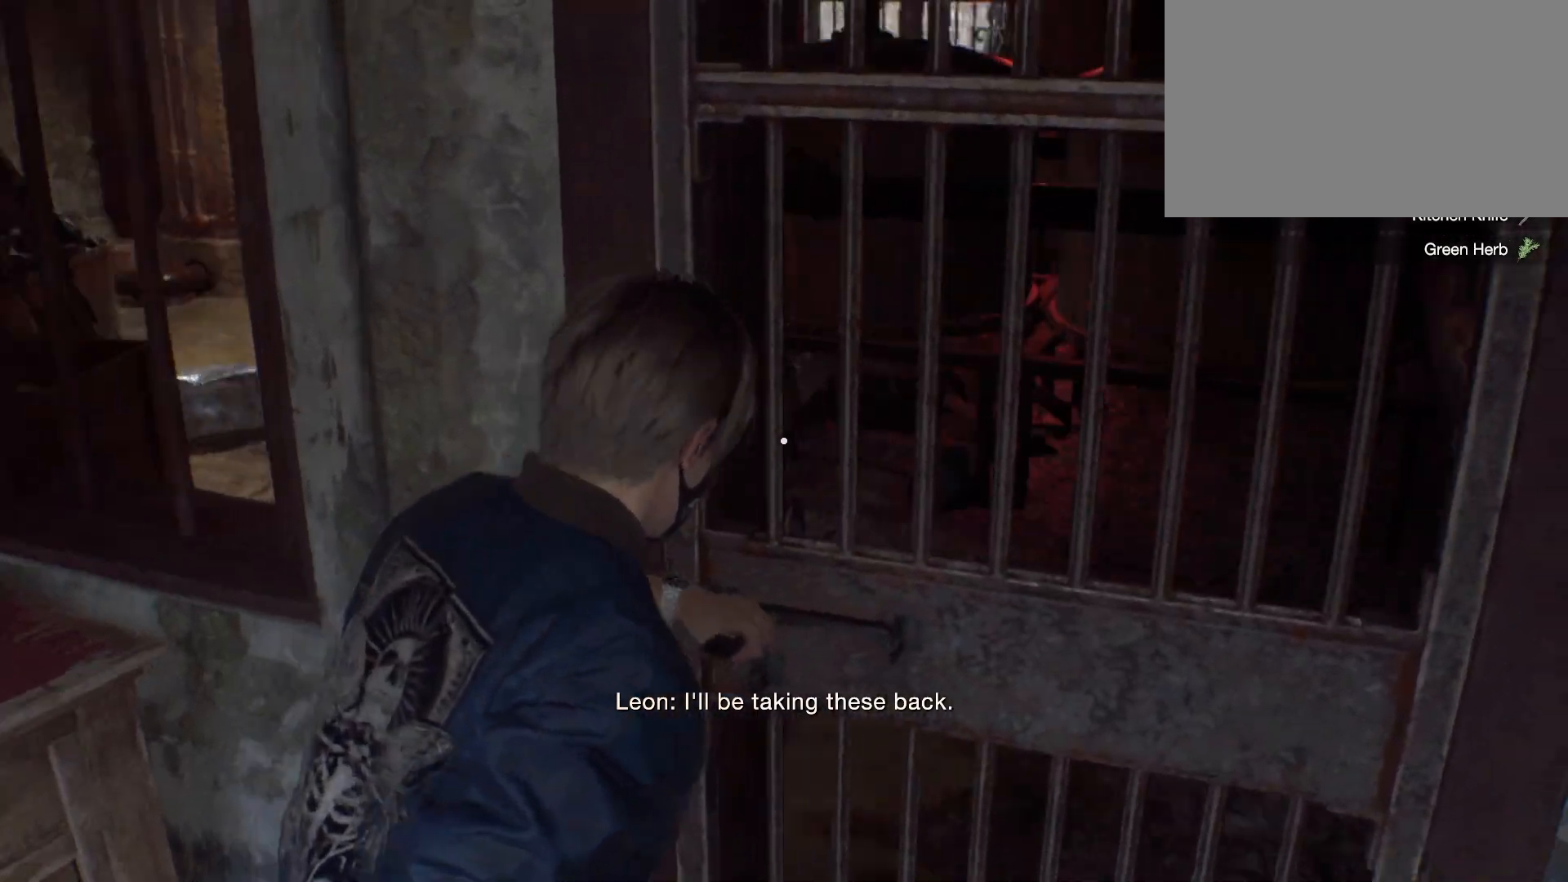
{"keys": ["d", "shift", "w"], "mouse": [], "events": [[267, "d", "down"]]}
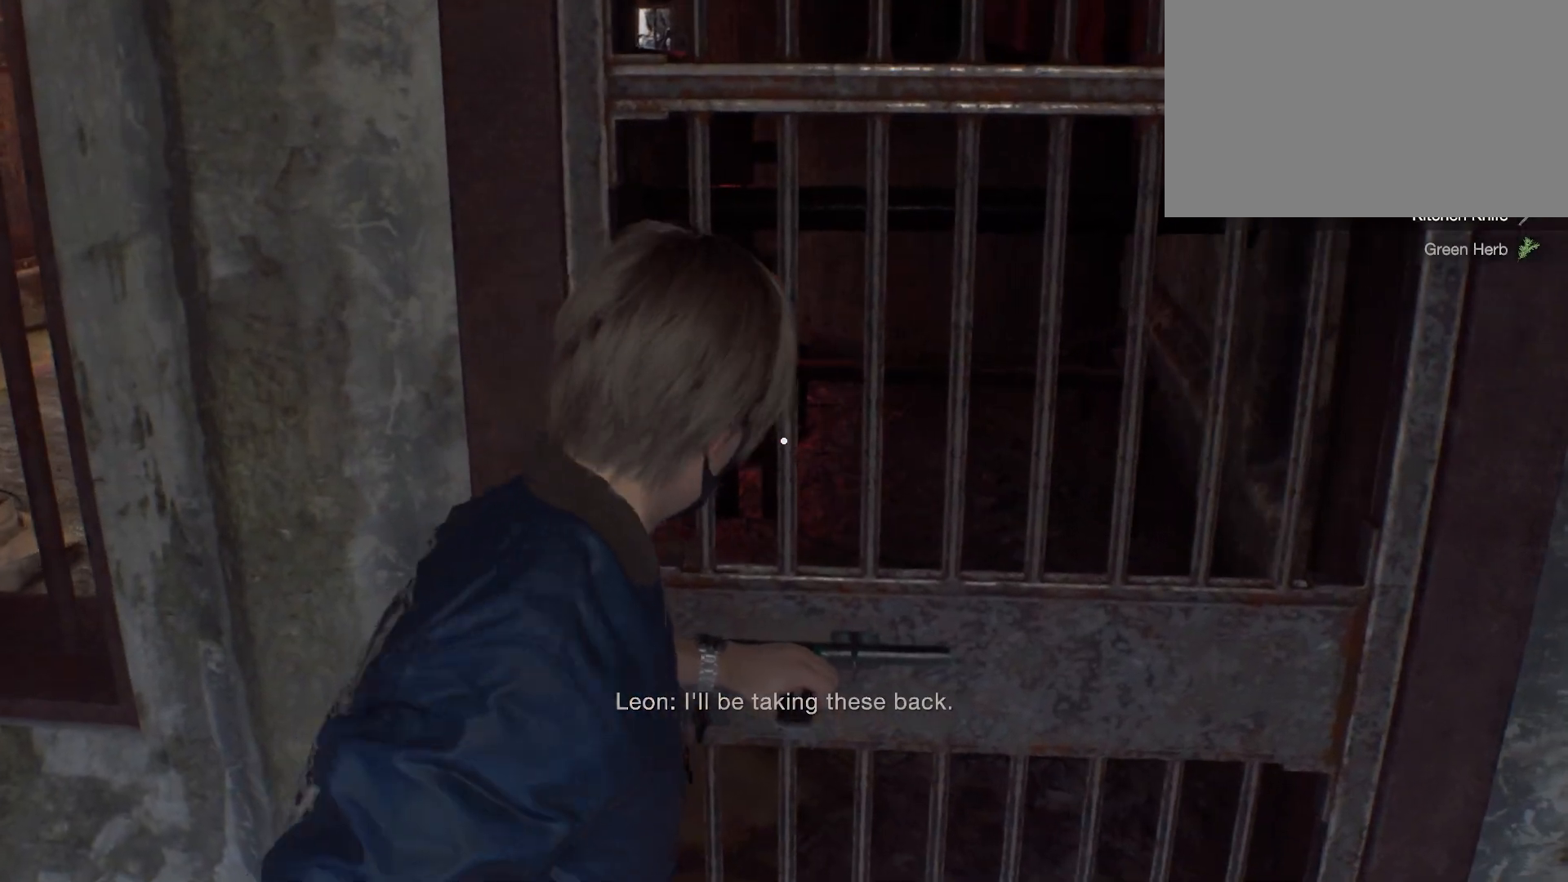
{"keys": ["d", "shift", "w"], "mouse": [], "events": []}
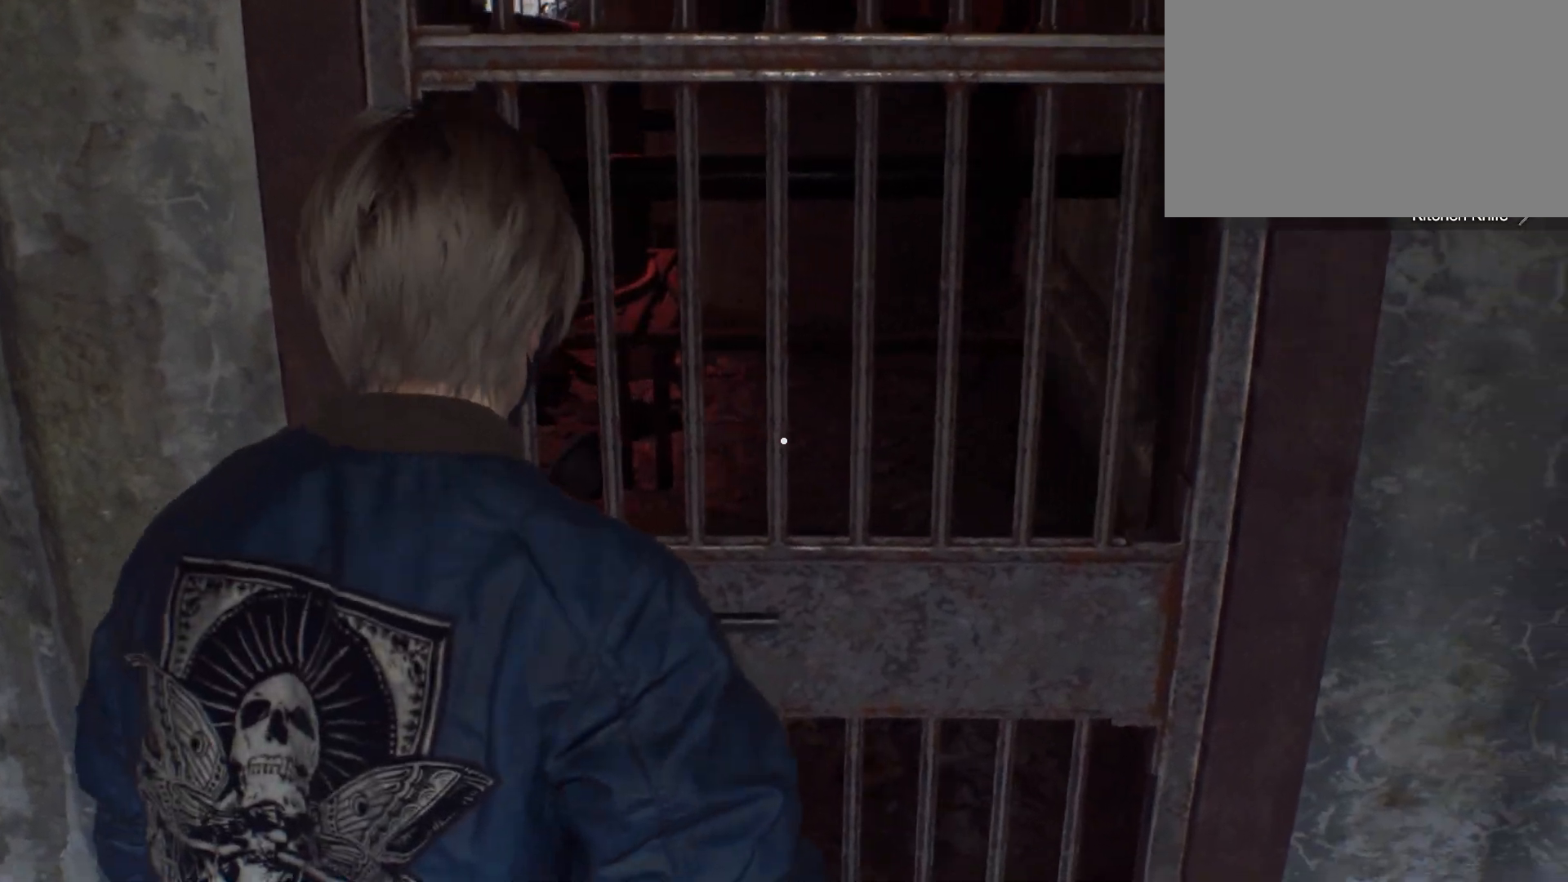
{"keys": ["shift", "w"], "mouse": [], "events": [[67, "d", "up"], [150, "f", "down"], [233, "f", "up"], [283, "f", "down"], [400, "f", "up"]]}
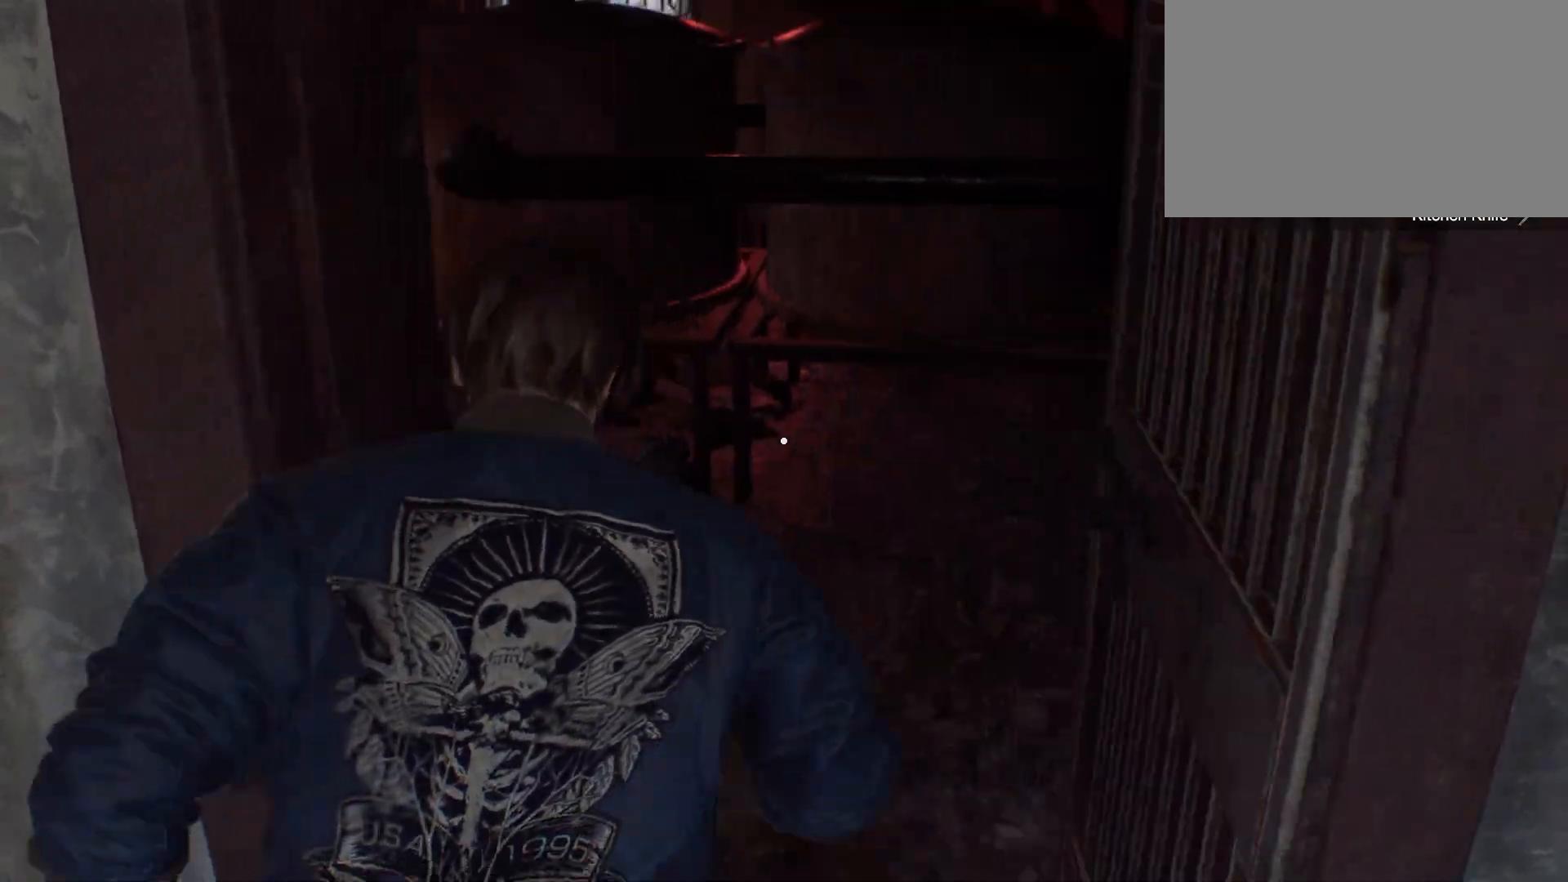
{"keys": ["a", "shift", "w"], "mouse": [], "events": [[317, "a", "down"]]}
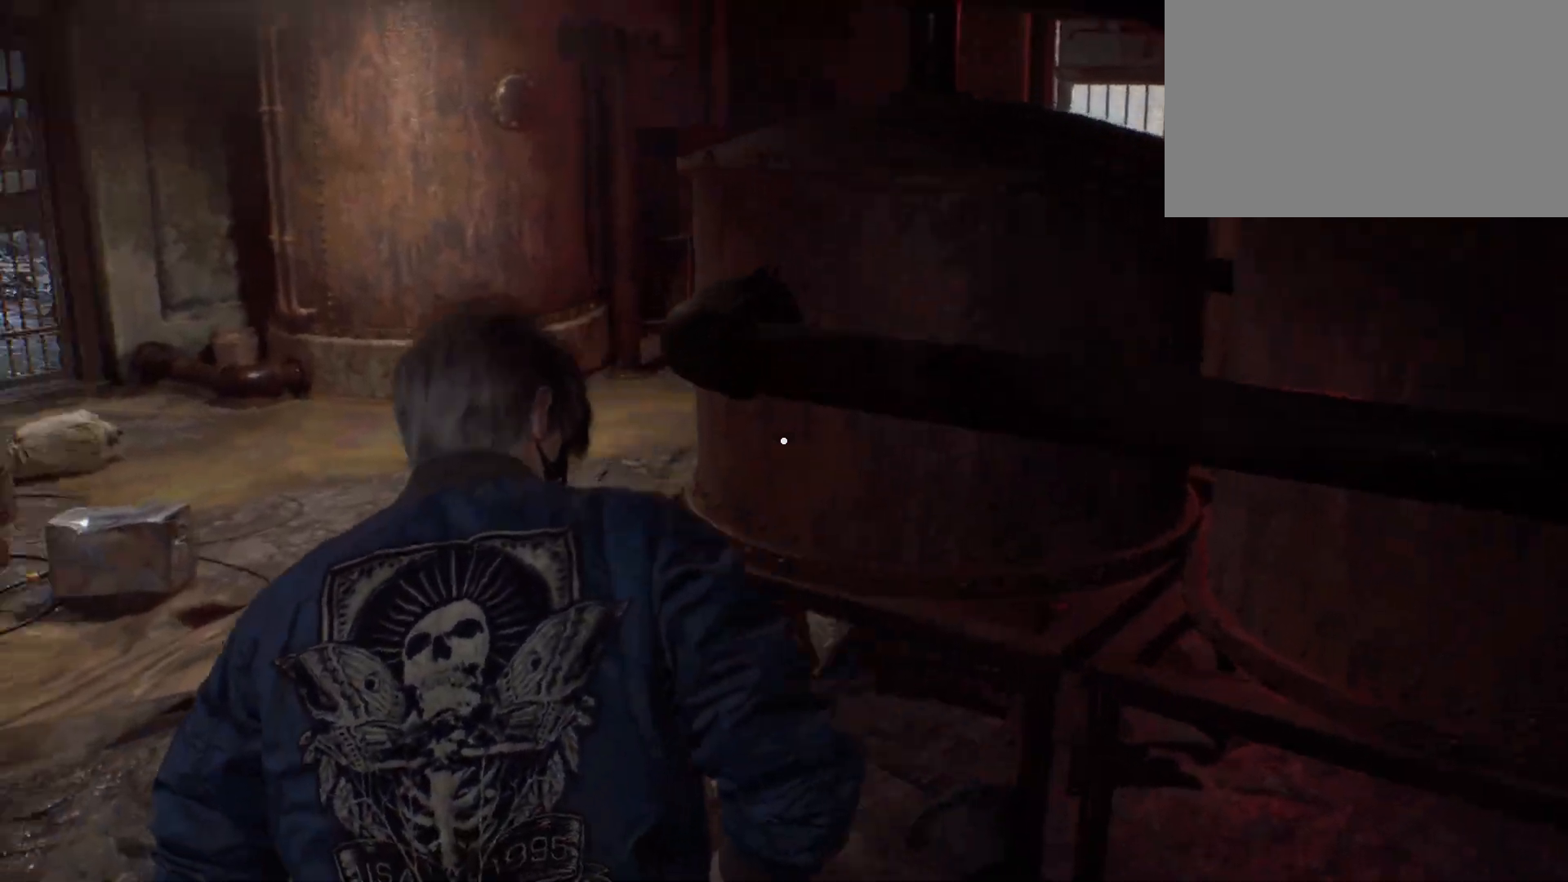
{"keys": ["shift", "w"], "mouse": [], "events": [[33, "a", "up"]]}
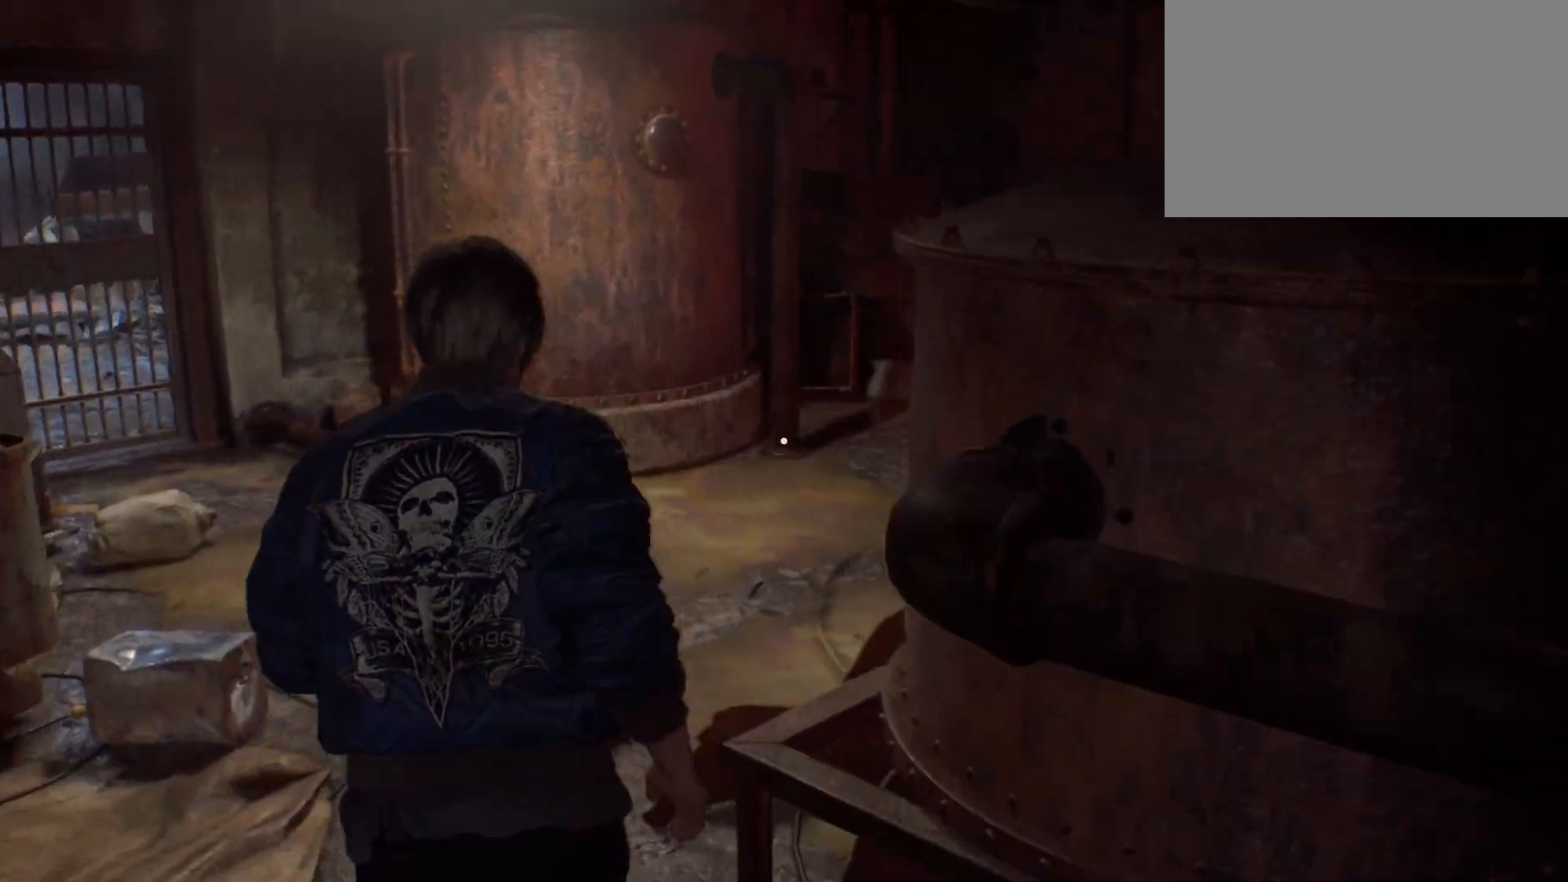
{"keys": ["shift", "w"], "mouse": [], "events": []}
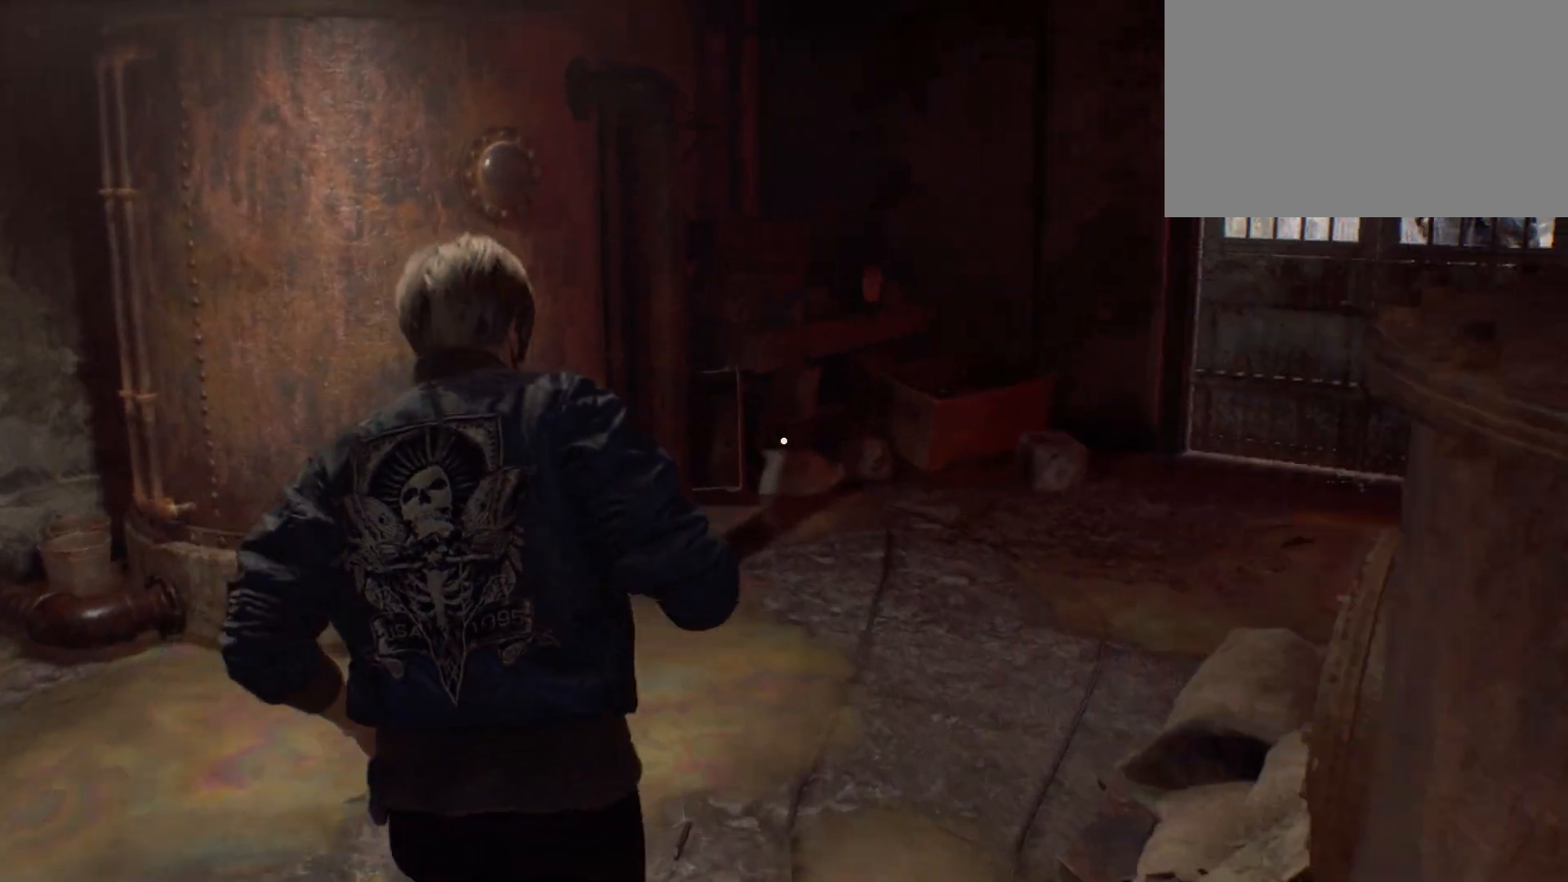
{"keys": ["a", "shift", "w"], "mouse": []}
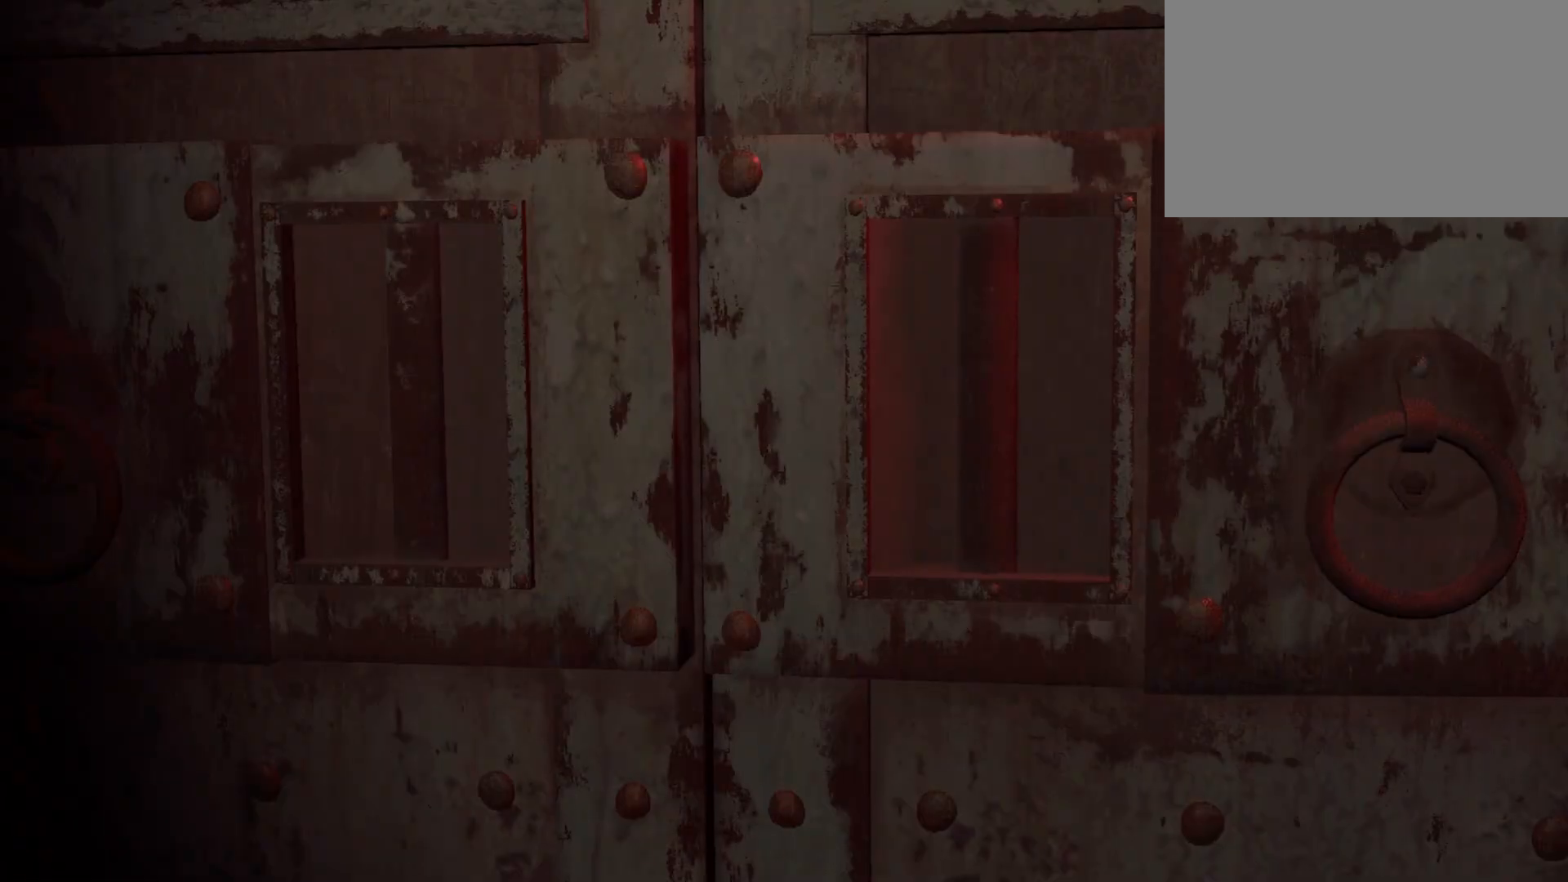
{"keys": [], "mouse": [], "events": [[250, "a", "up"], [250, "w", "up"], [350, "shift", "up"]]}
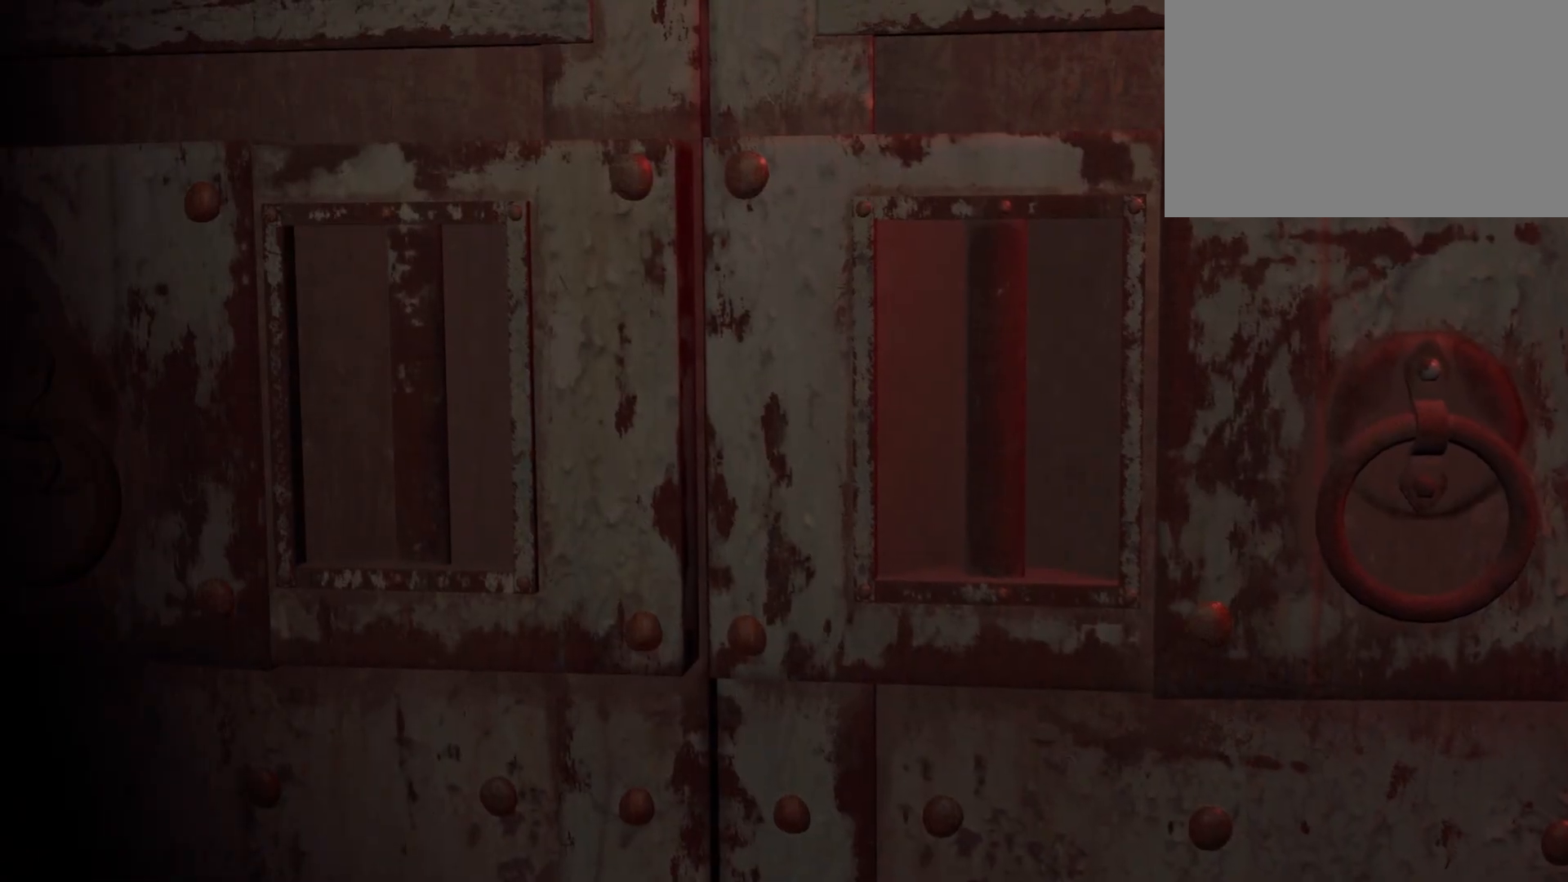
{"keys": [], "mouse": [], "events": [[200, "tab", "down"], [283, "tab", "up"]]}
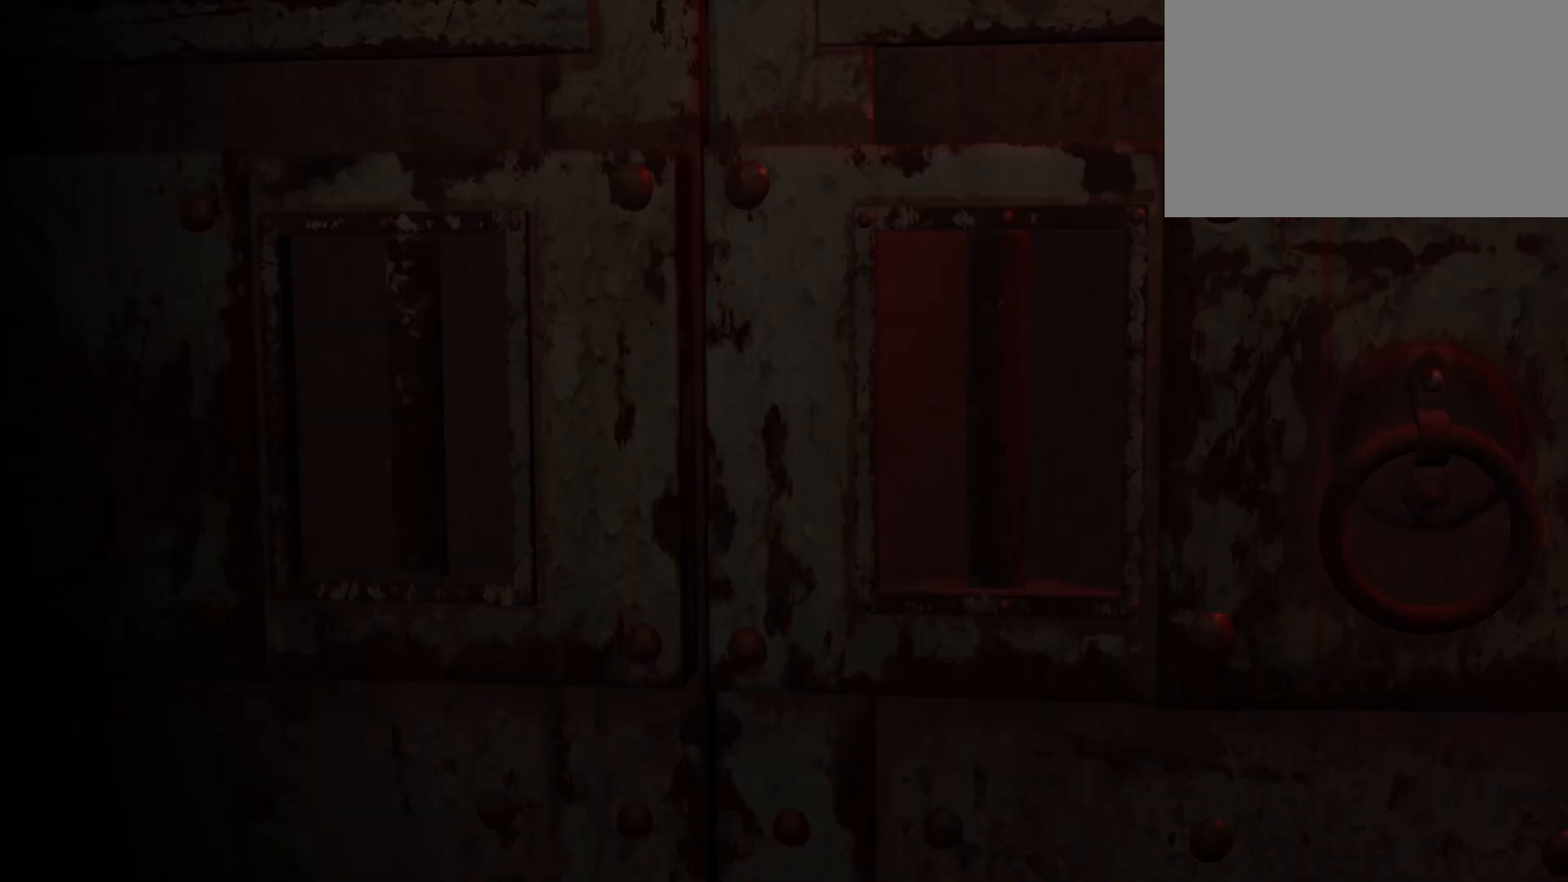
{"keys": ["a", "shift"], "mouse": [], "events": [[483, "a", "down"], [483, "shift", "down"]]}
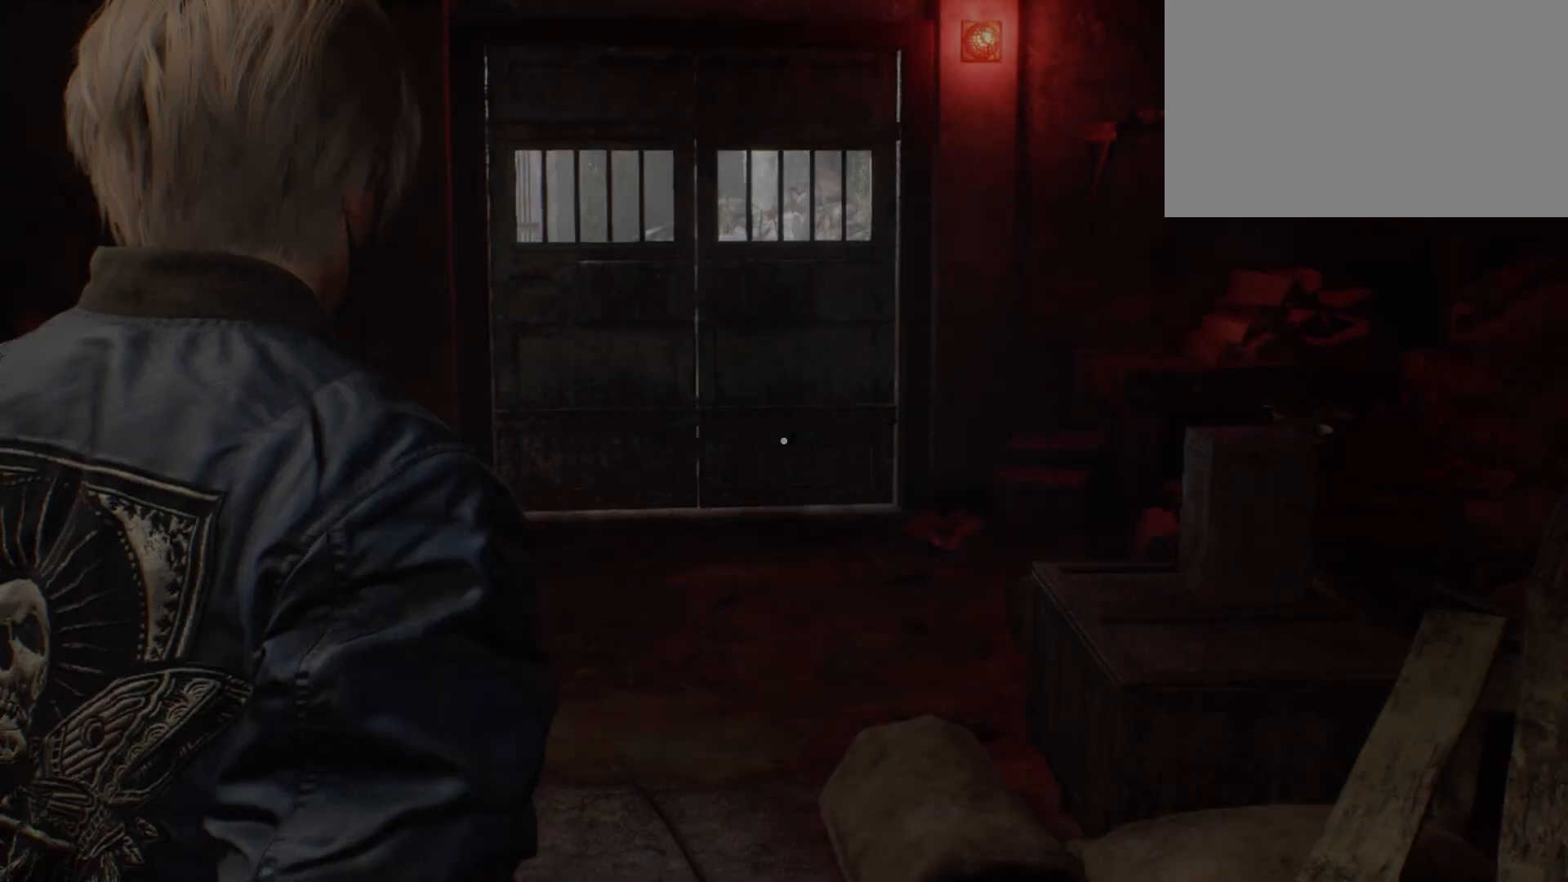
{"keys": ["a", "shift", "w"], "mouse": [], "events": [[33, "w", "down"]]}
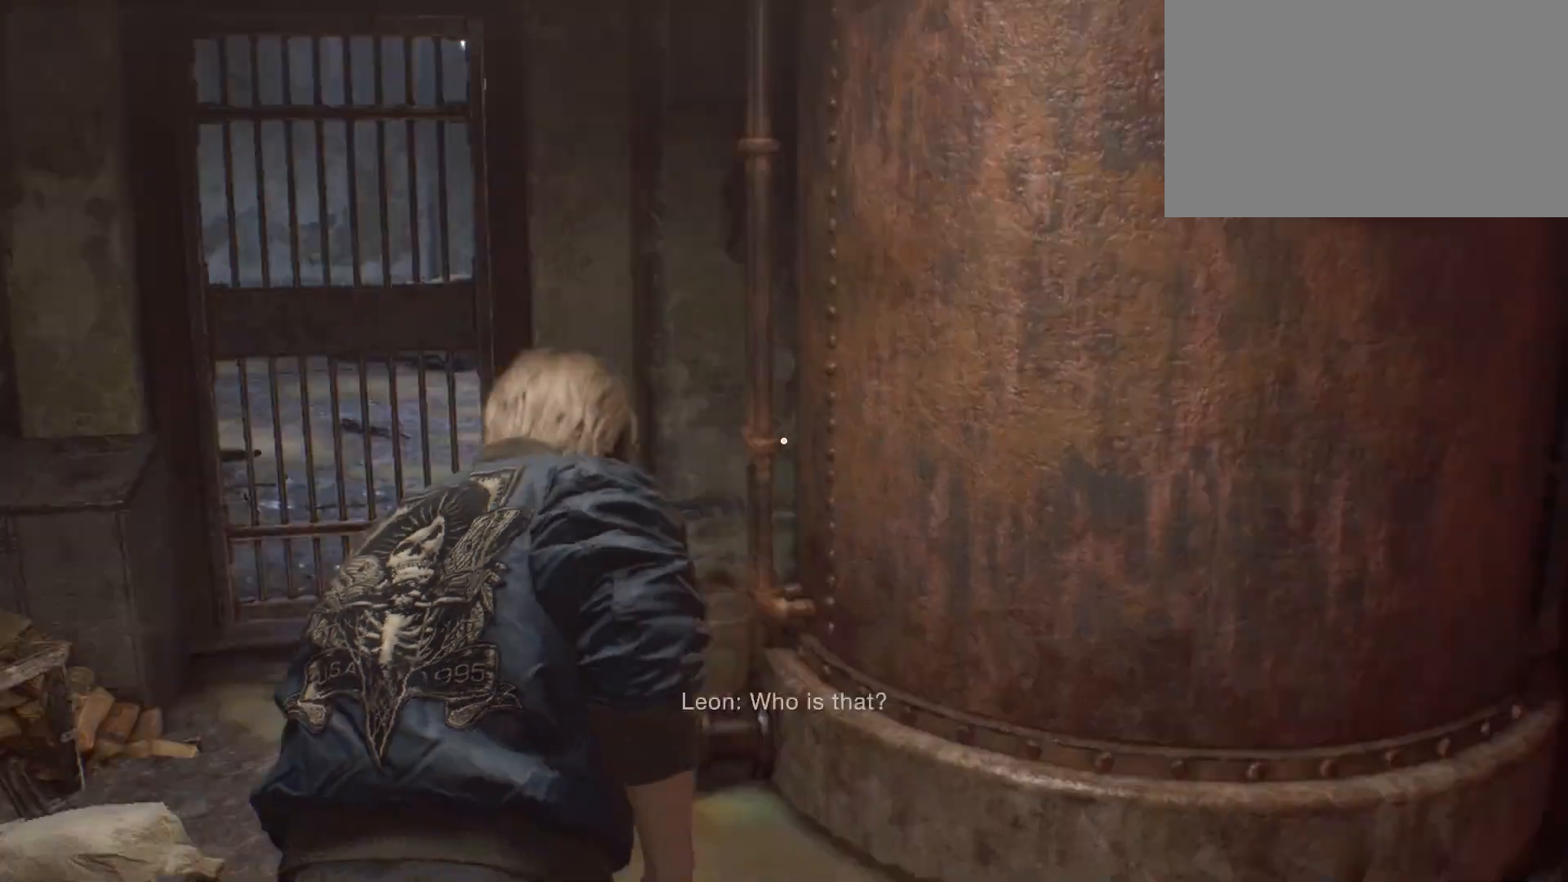
{"keys": ["shift", "w"], "mouse": [], "events": [[200, "a", "up"]]}
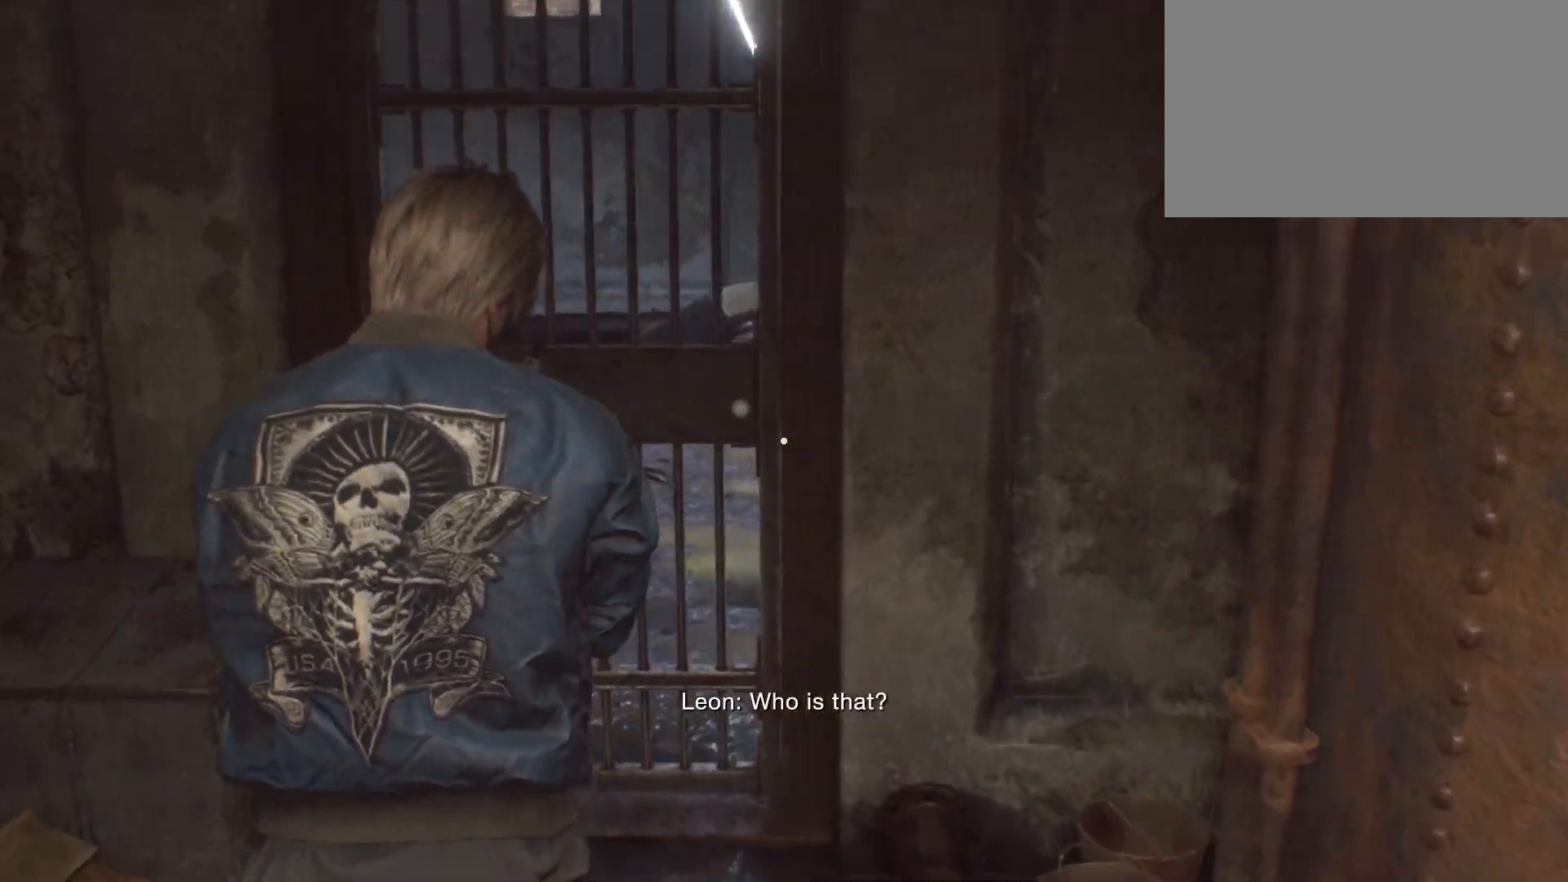
{"keys": ["shift", "w"], "mouse": [], "events": []}
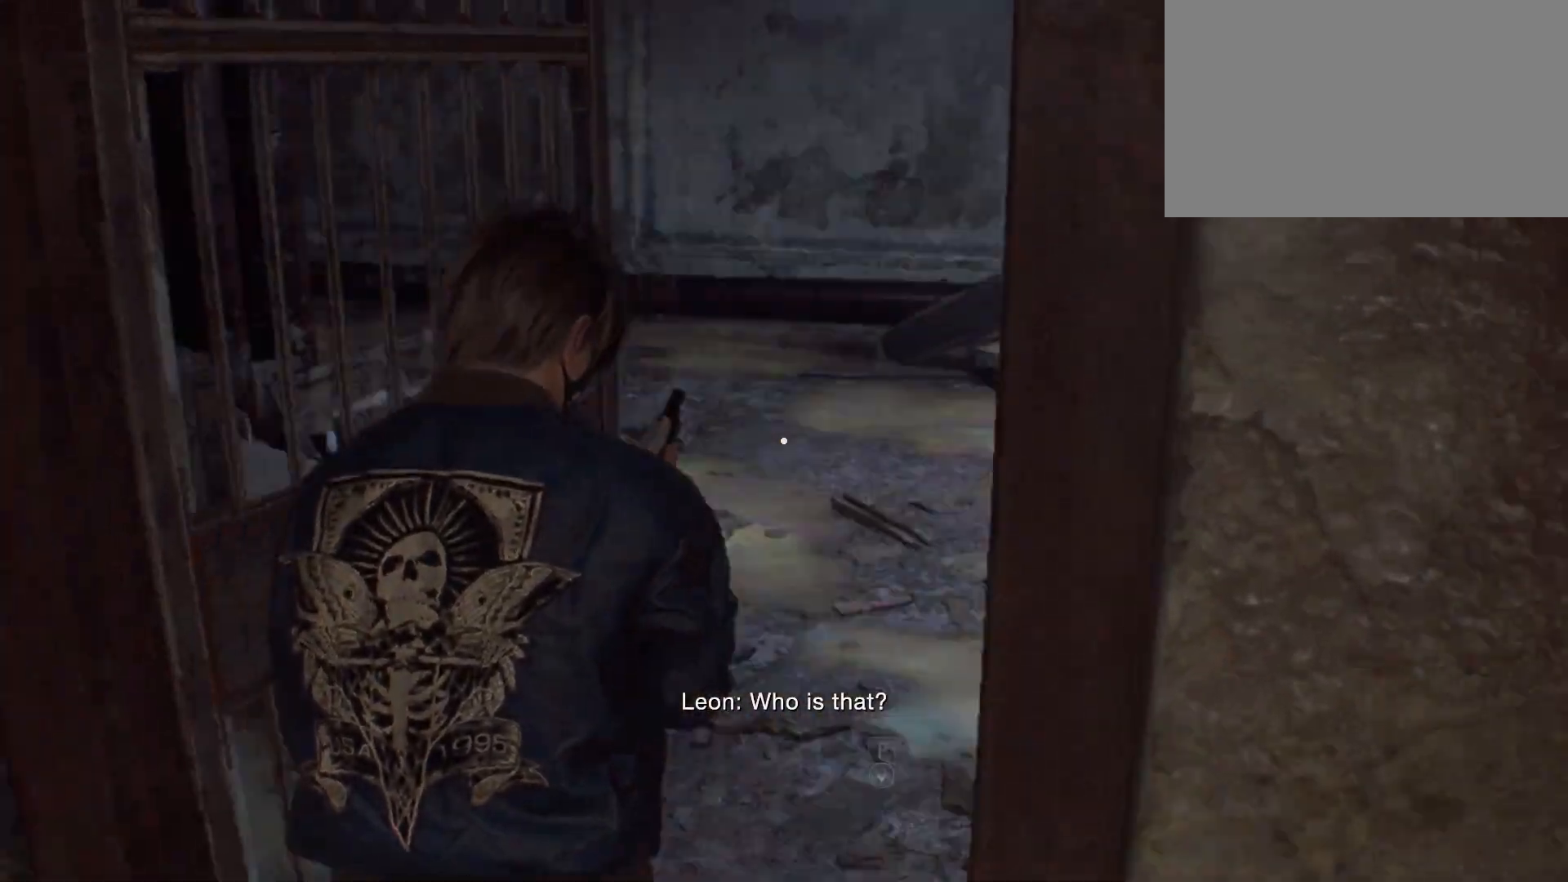
{"keys": ["shift", "w"], "mouse": [], "events": []}
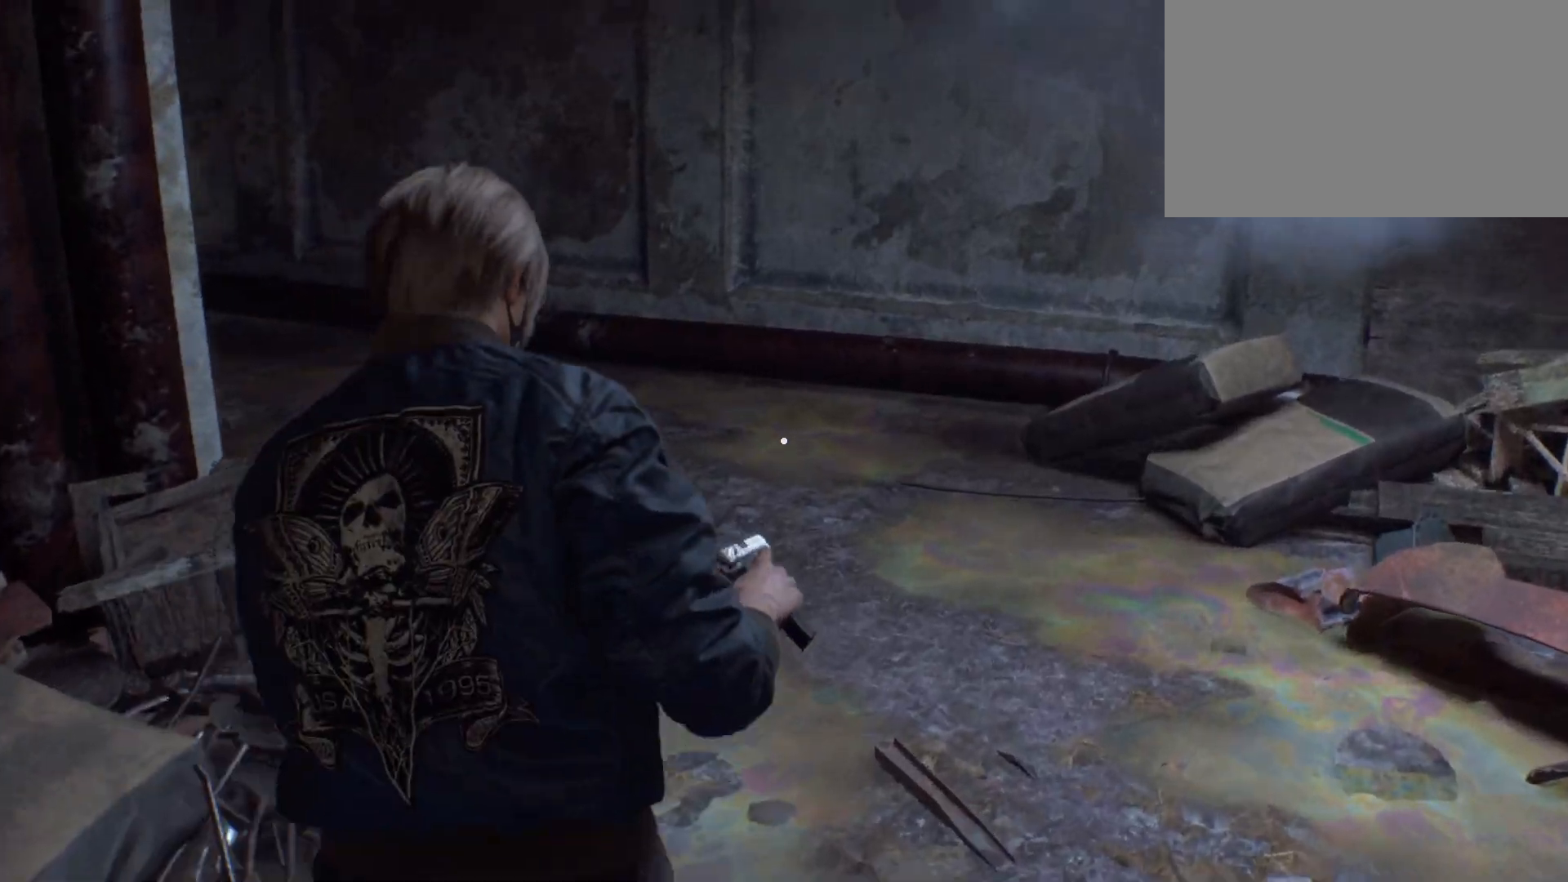
{"keys": ["w"], "mouse": [], "events": [[200, "shift", "up"]]}
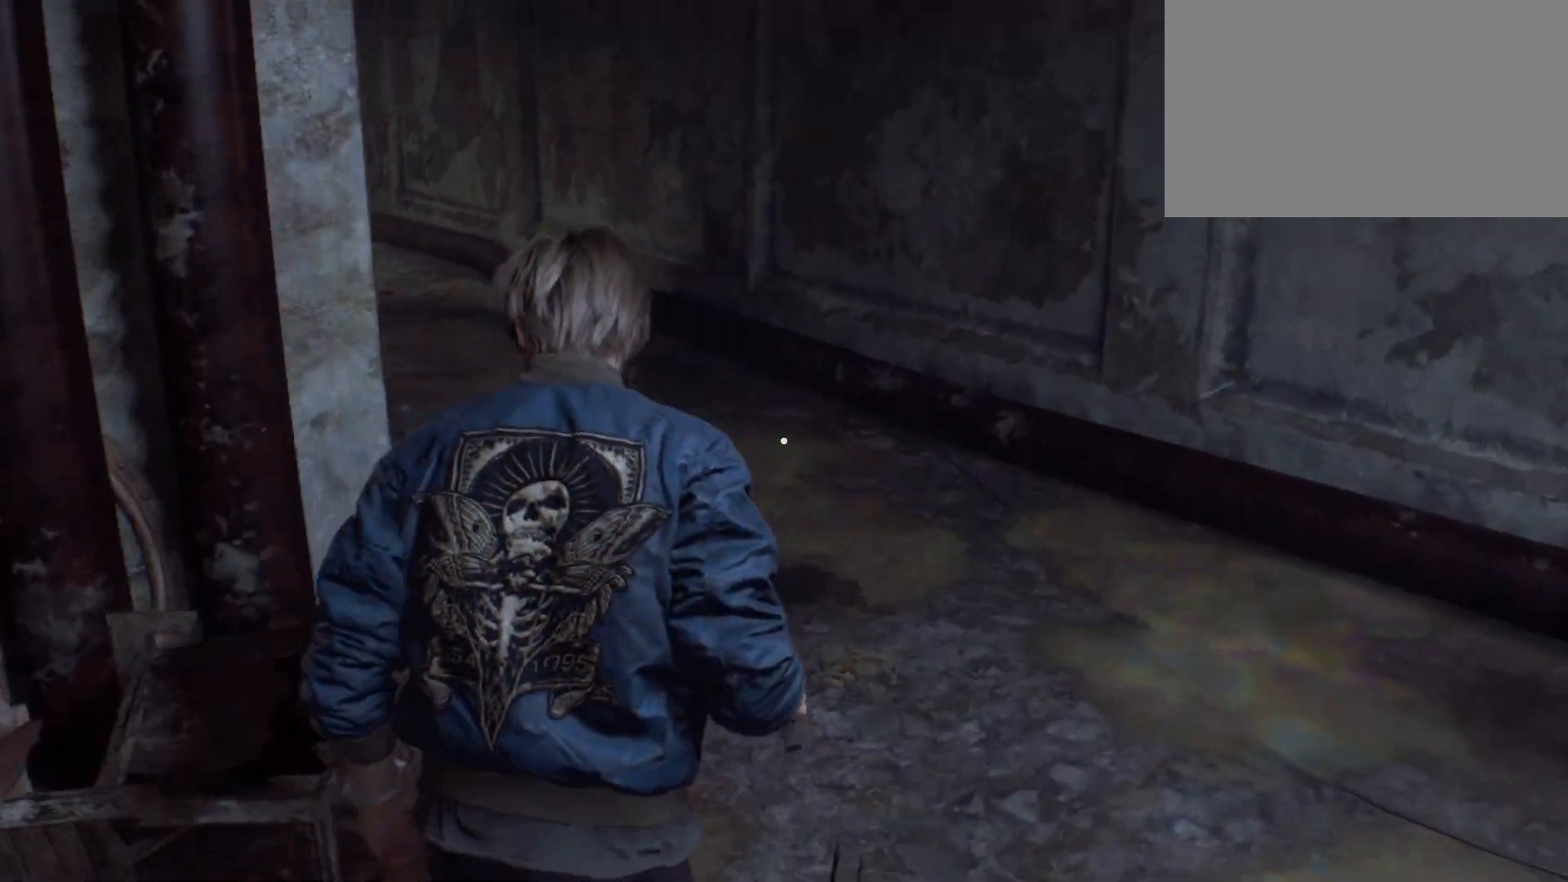
{"keys": ["w"], "mouse": [], "events": []}
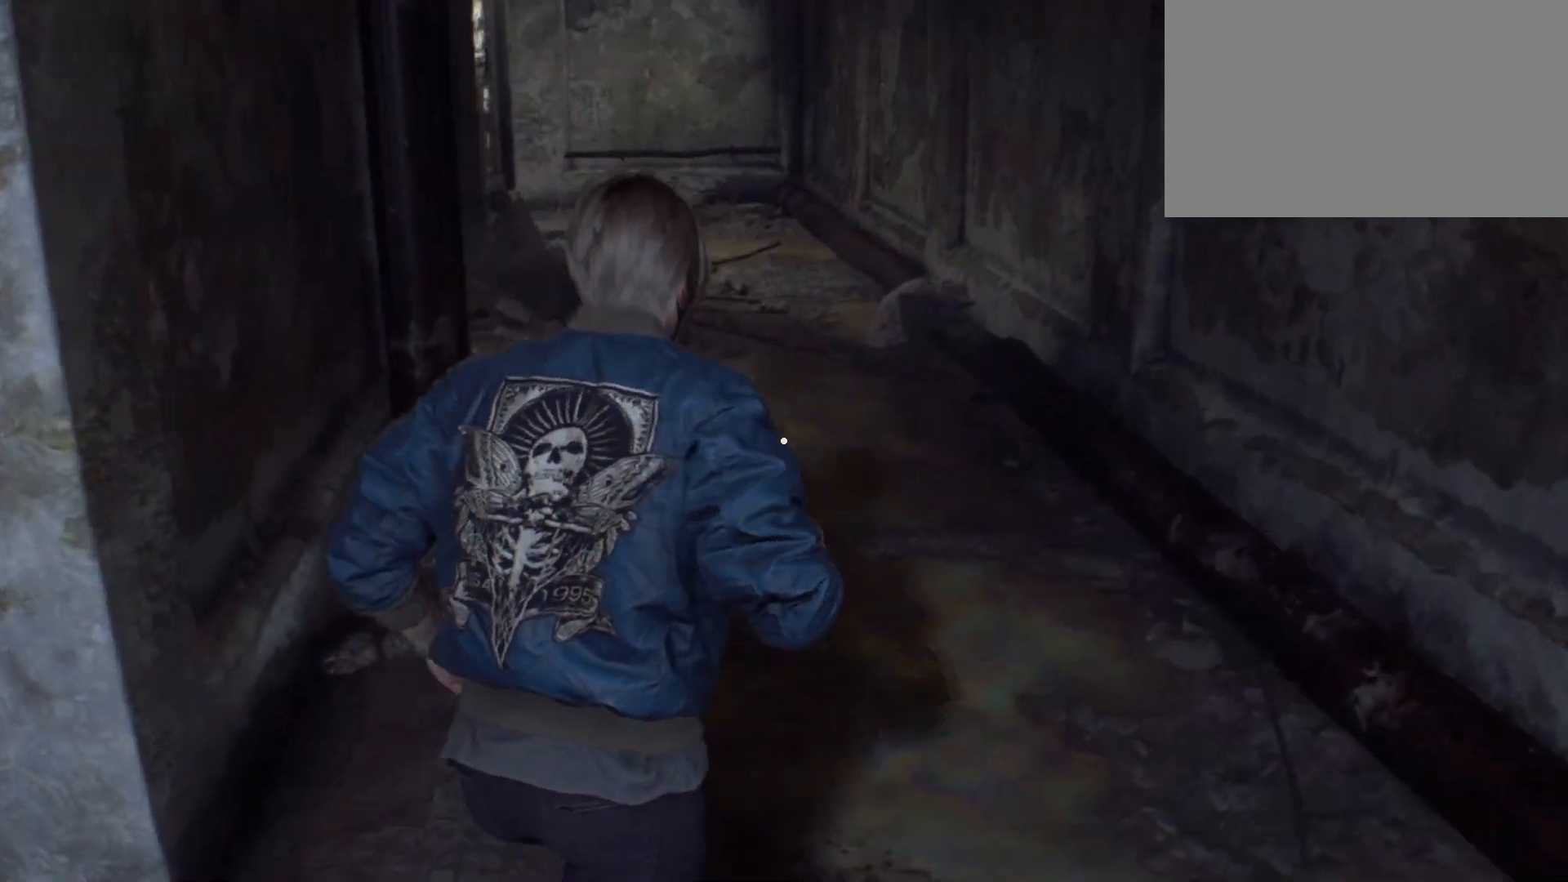
{"keys": ["w"], "mouse": [], "events": [[83, "3", "down"], [317, "3", "up"]]}
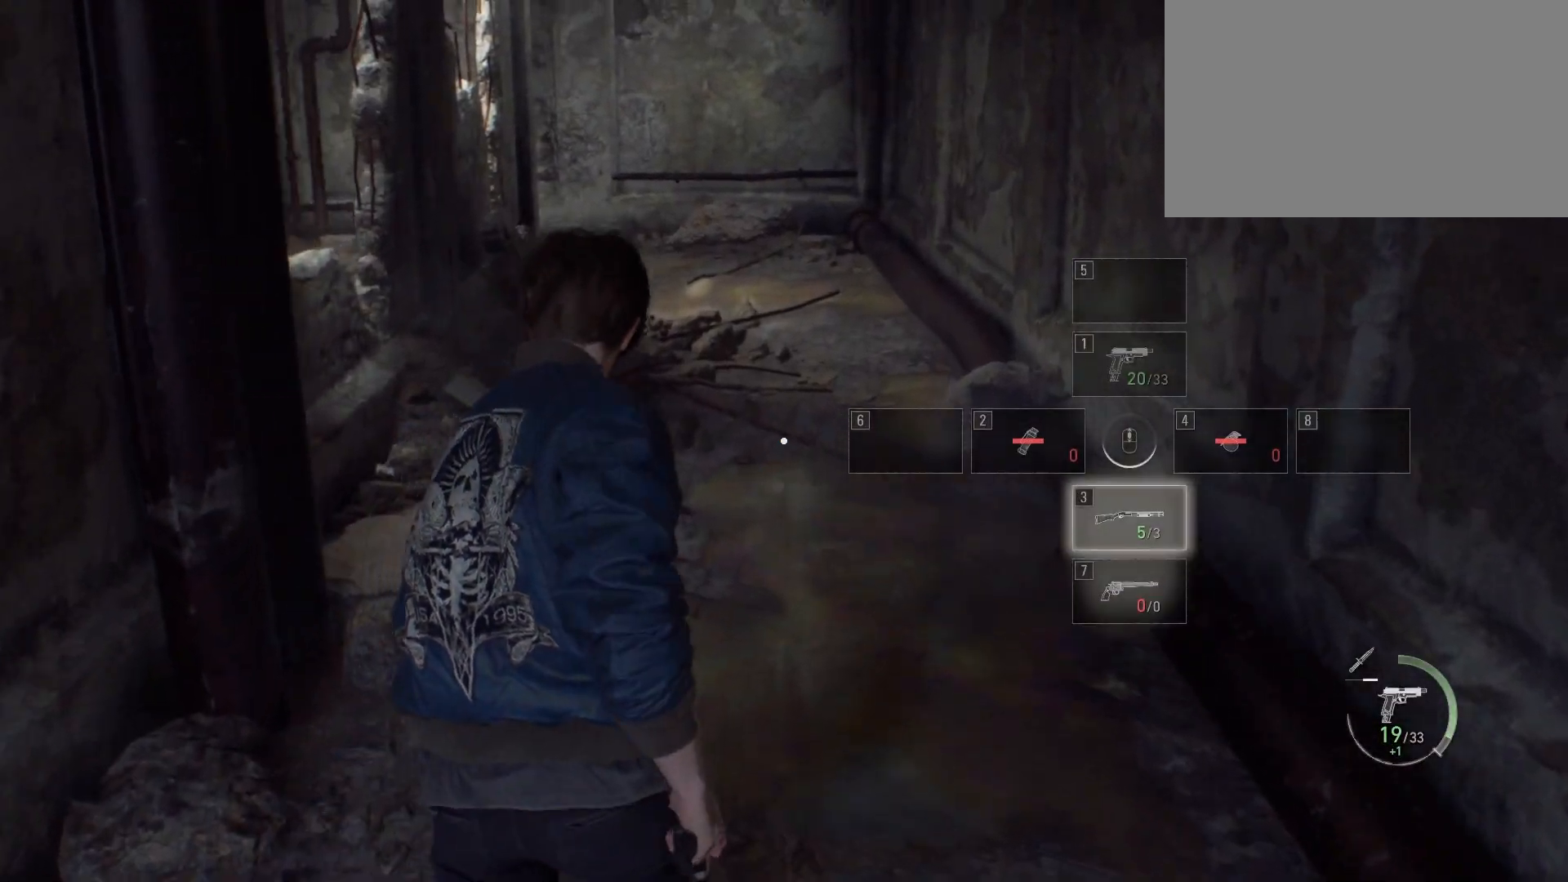
{"keys": ["w"], "mouse": [], "events": []}
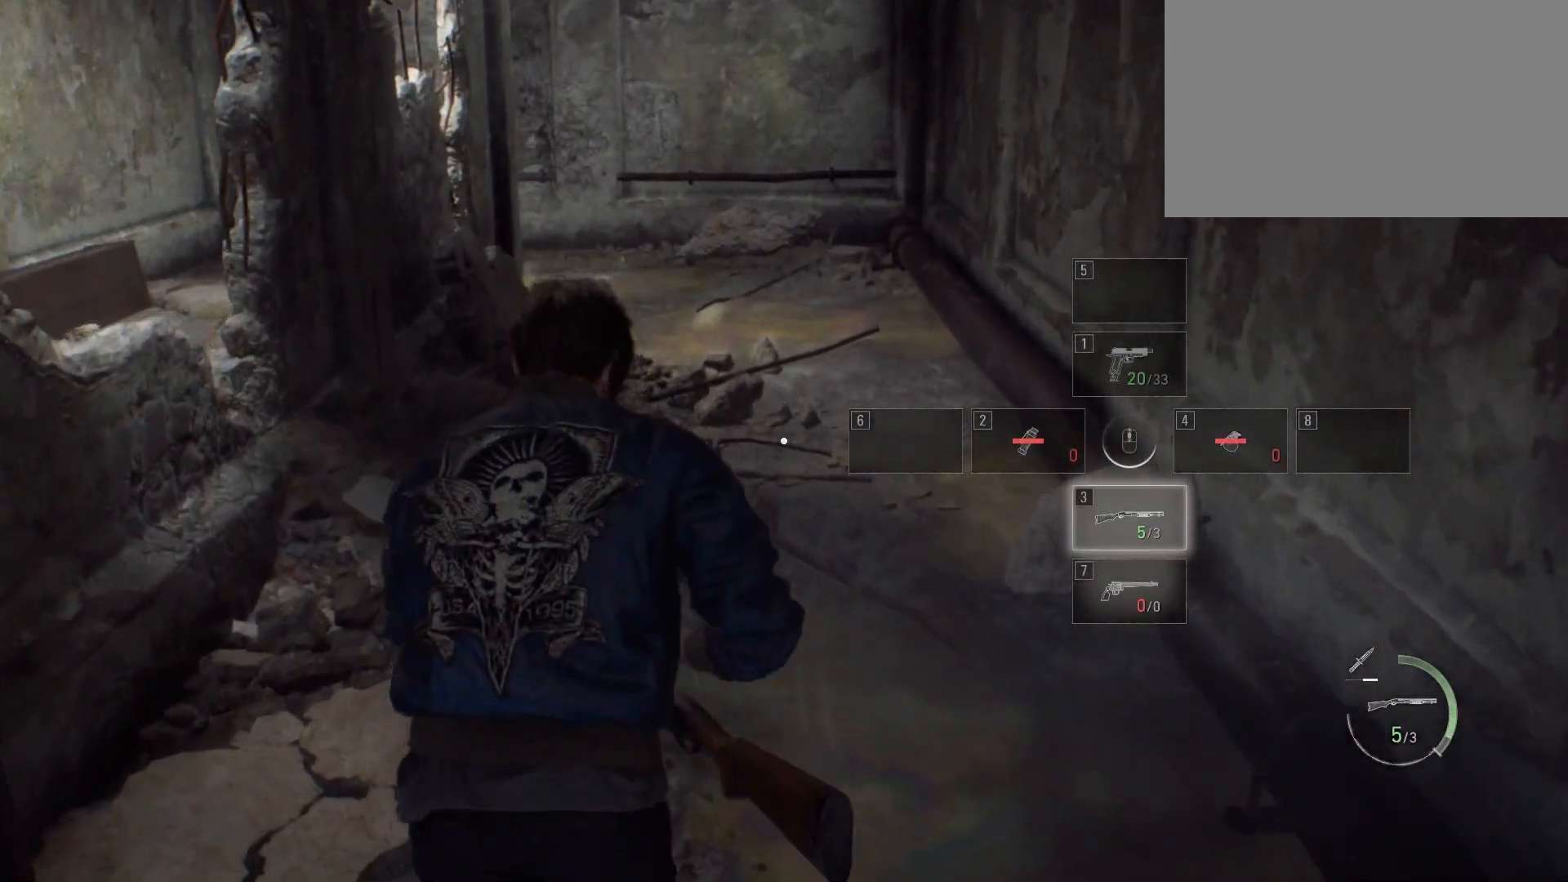
{"keys": ["w"], "mouse": [], "events": [[17, "1", "down"], [150, "1", "up"]]}
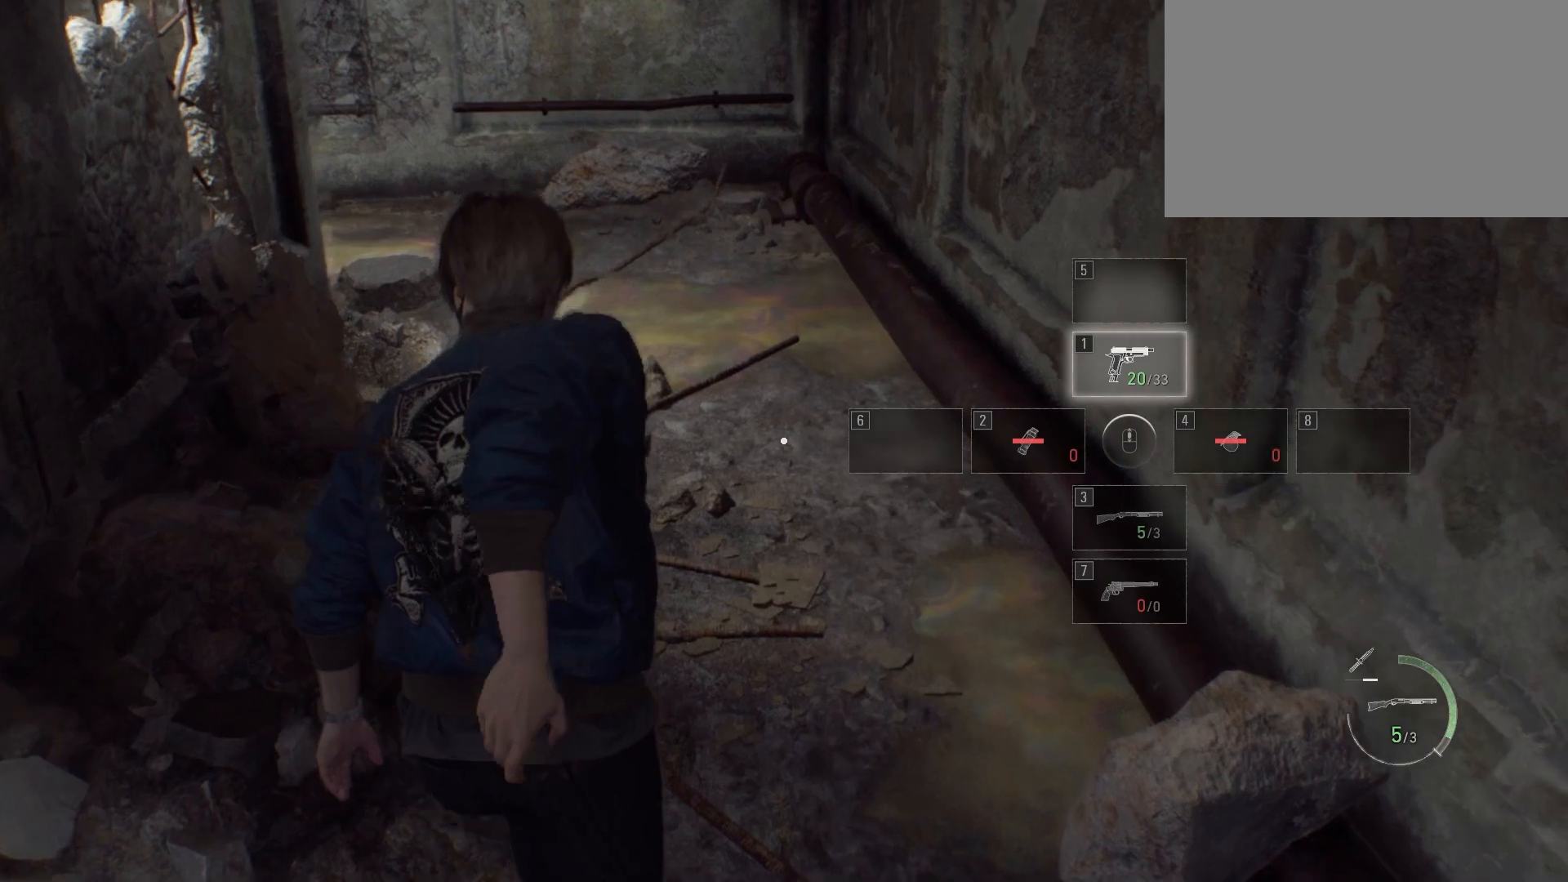
{"keys": ["w"], "mouse": [], "events": []}
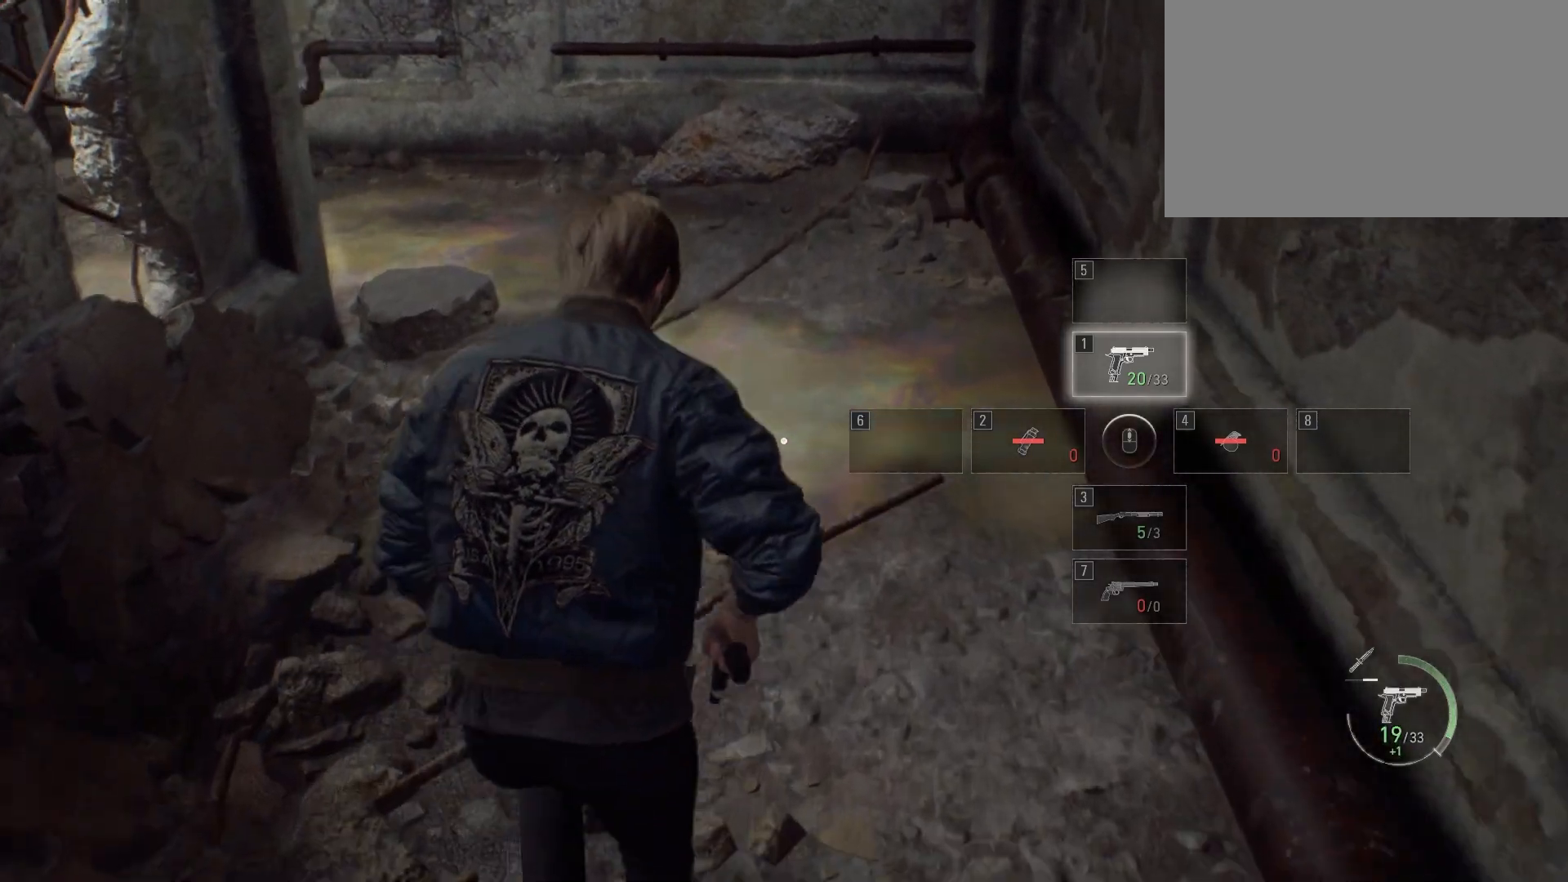
{"keys": ["space", "w"], "mouse": [], "events": [[333, "space", "down"]]}
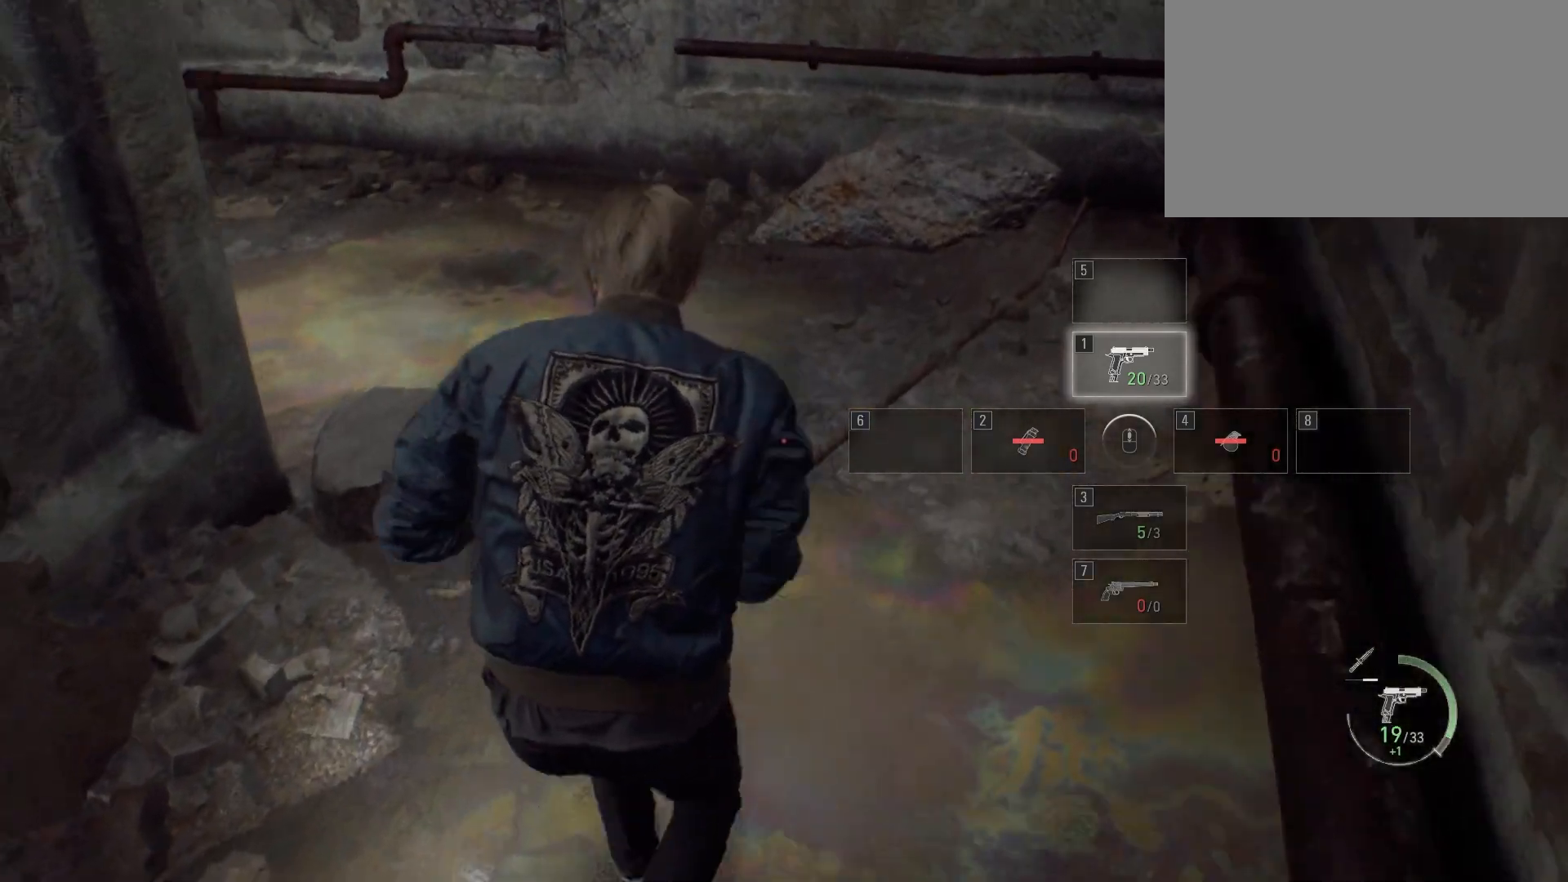
{"keys": ["space", "w"], "mouse": [], "events": [[250, "space", "up"], [300, "space", "down"], [333, "space", "up"], [467, "space", "down"]]}